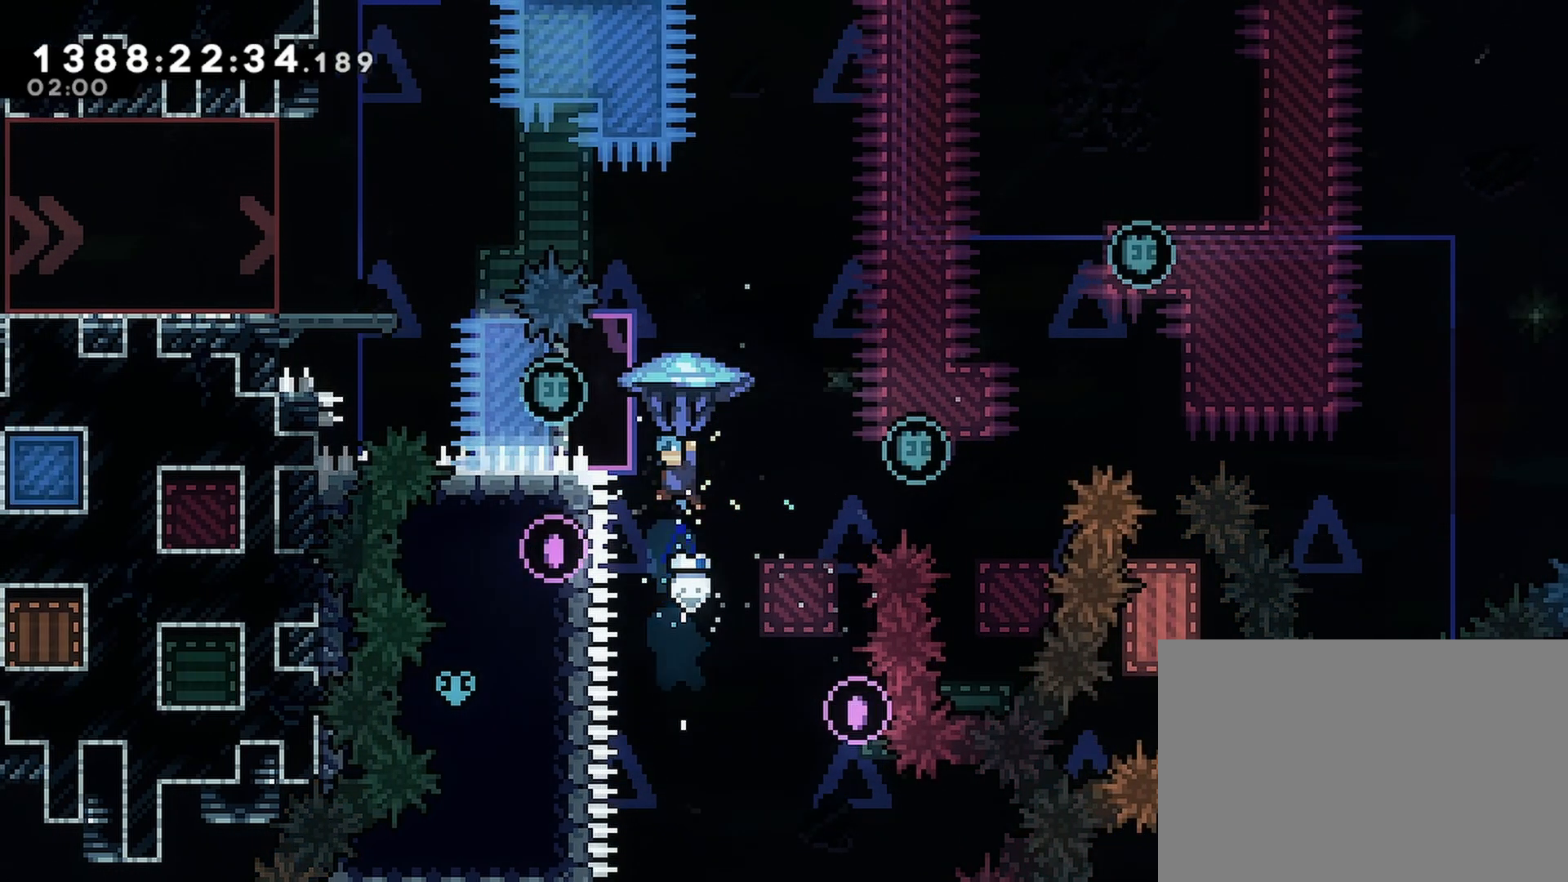
Gameplay with a controller (PlayStation layout); each line is a JSON object with the inputs held at the frame after it. "events" lists button and stick changes between this image and that frame as [ms after this image, input, new state], when the widget could be followed in between. Not read: L3 R3 left_stick right_stick.
{"buttons": ["CROSS", "R2", "DPAD_UP", "DPAD_LEFT"], "events": [[33, "DPAD_LEFT", "down"], [150, "SQUARE", "up"]]}
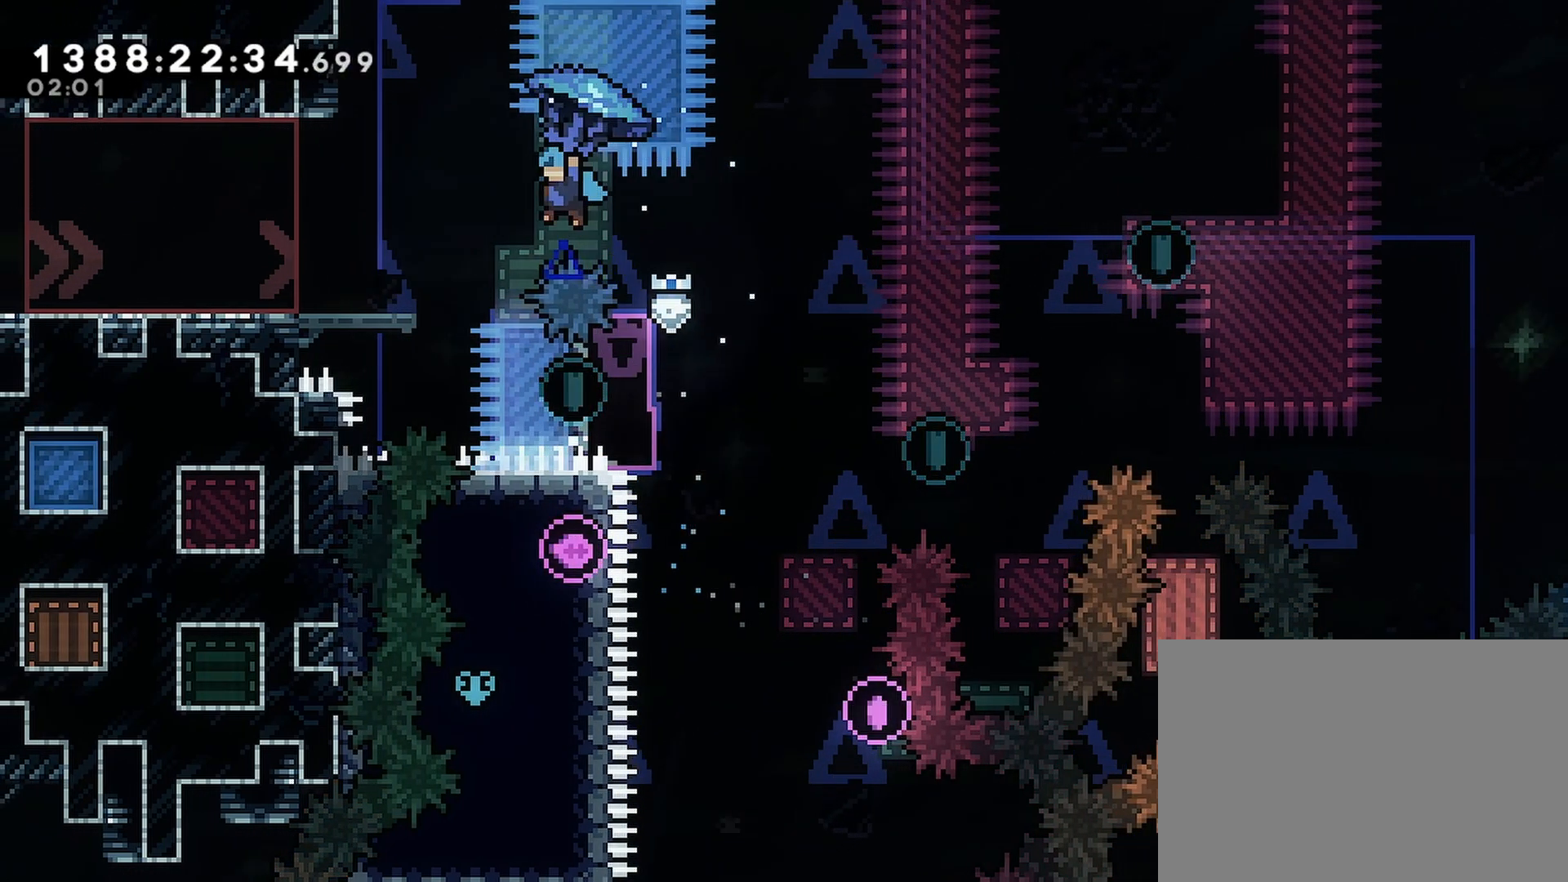
{"buttons": ["R2", "DPAD_DOWN"], "events": [[150, "CROSS", "up"], [317, "DPAD_LEFT", "up"], [333, "DPAD_UP", "up"], [483, "DPAD_DOWN", "down"]]}
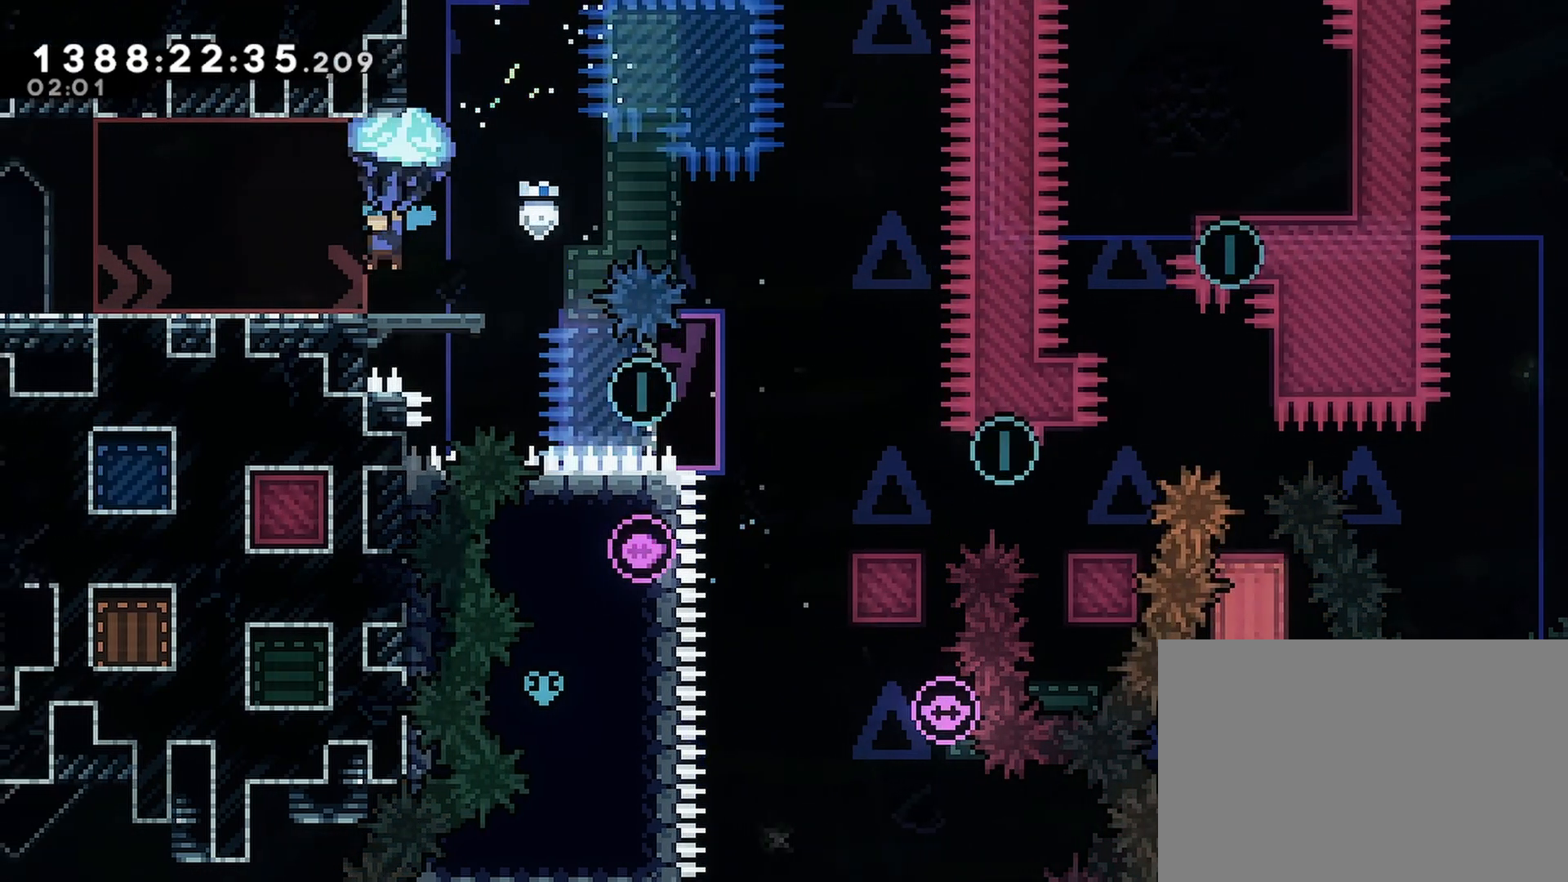
{"buttons": ["R2"], "events": [[17, "DPAD_DOWN", "up"], [150, "DPAD_RIGHT", "down"], [233, "DPAD_RIGHT", "up"]]}
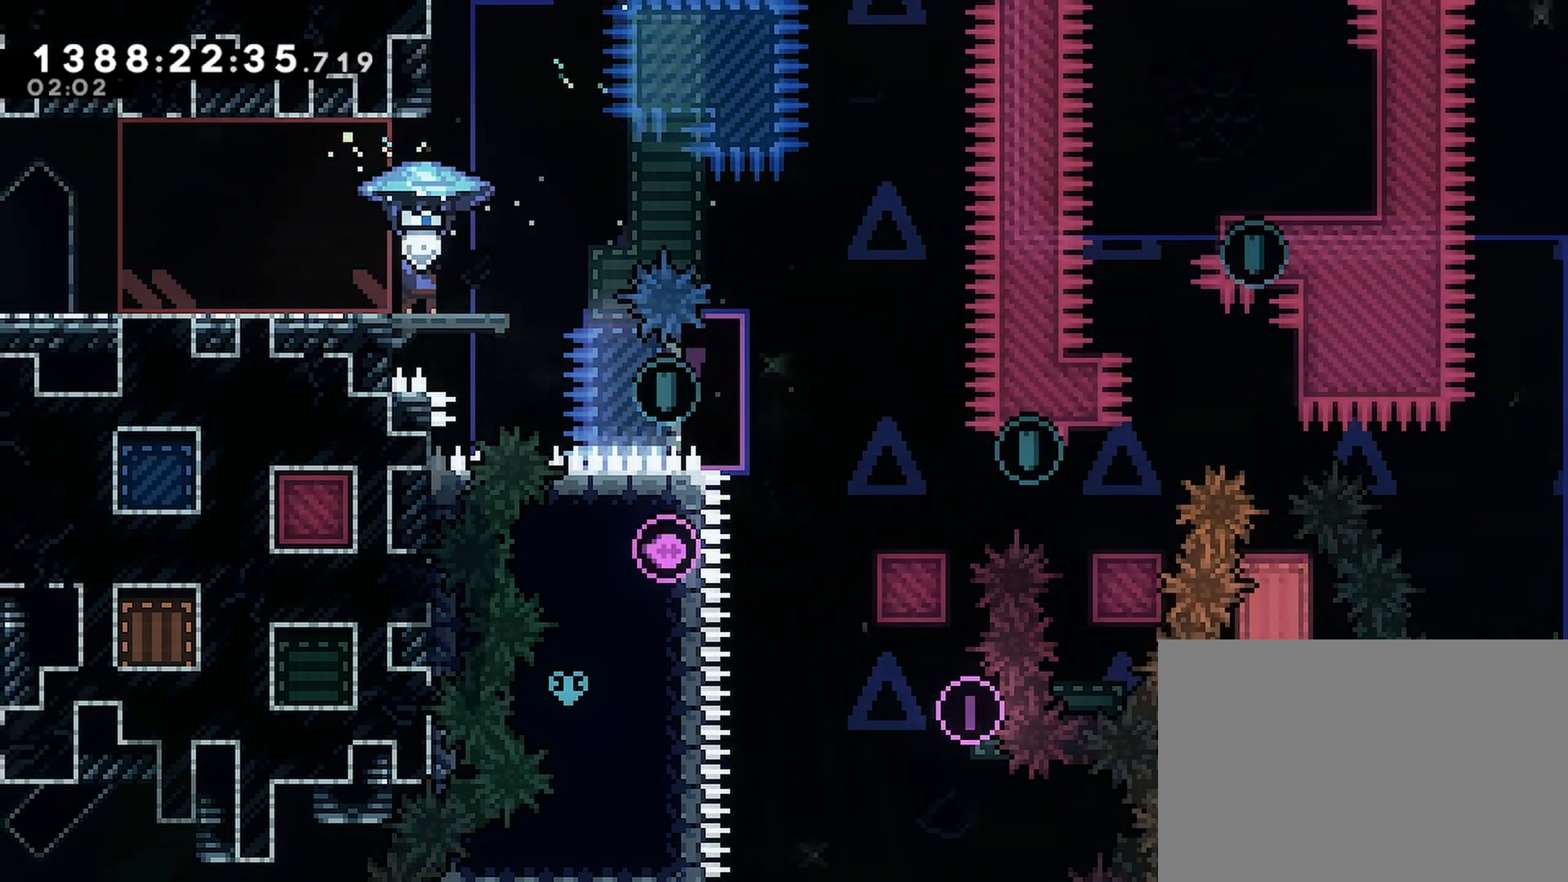
{"buttons": ["R2"], "events": []}
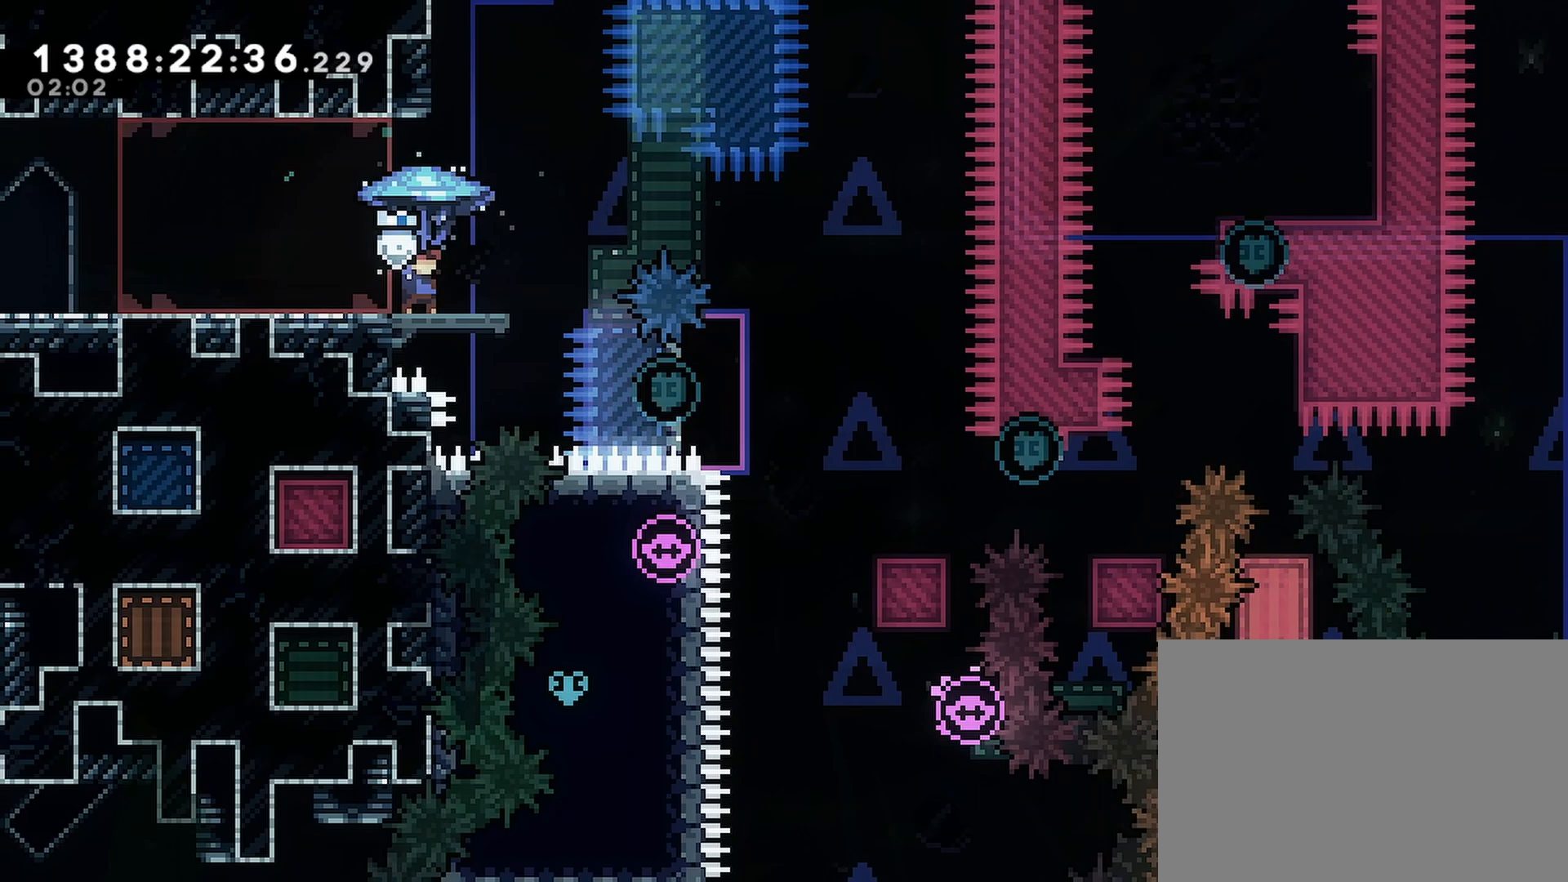
{"buttons": ["R2"], "events": []}
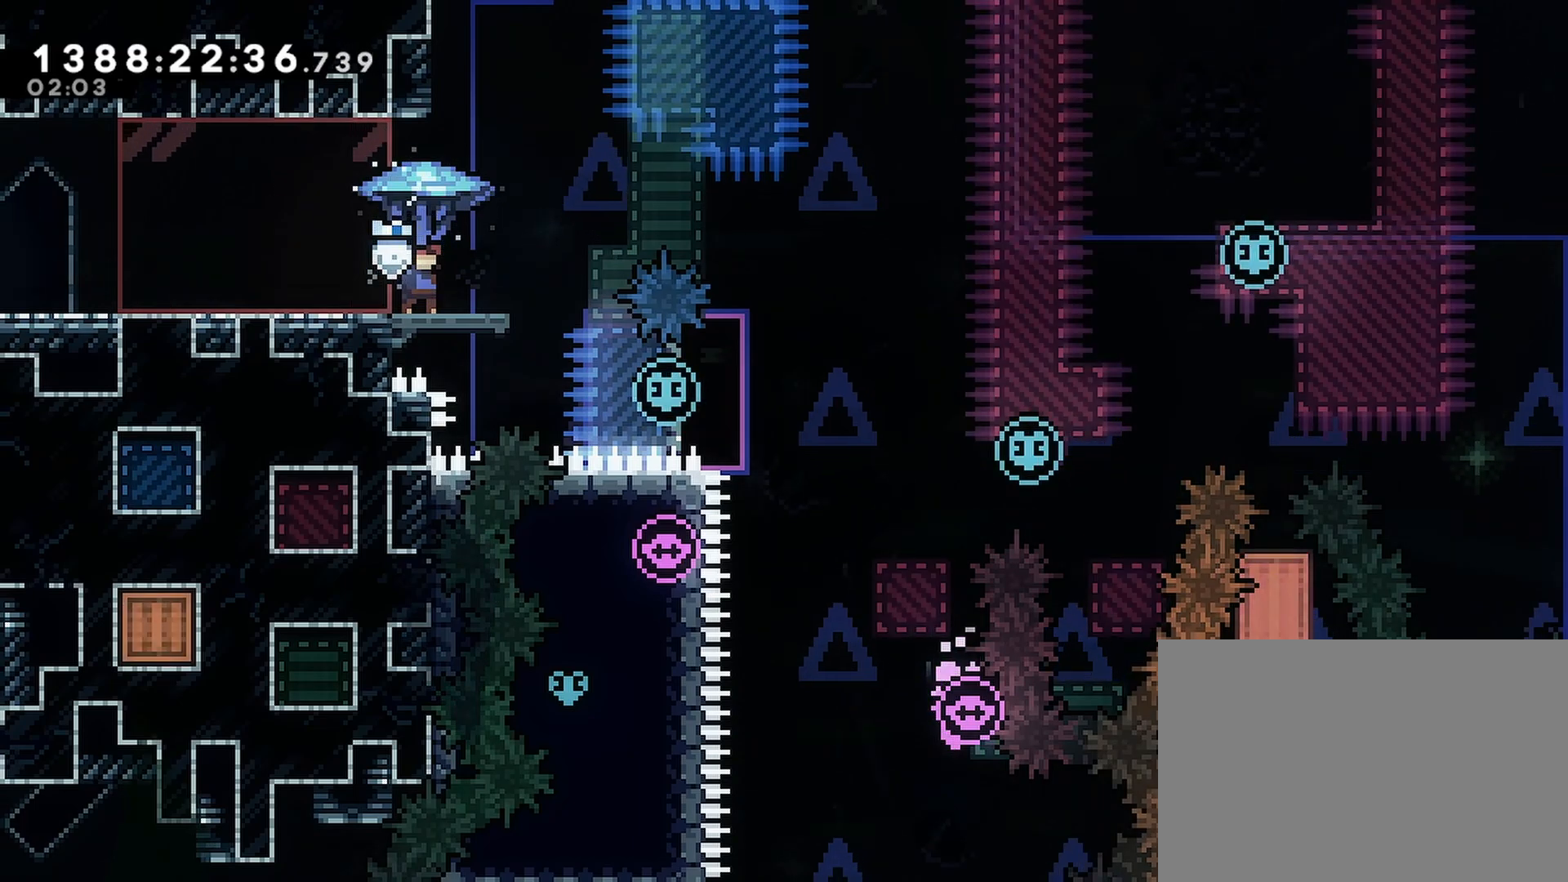
{"buttons": ["R2"], "events": []}
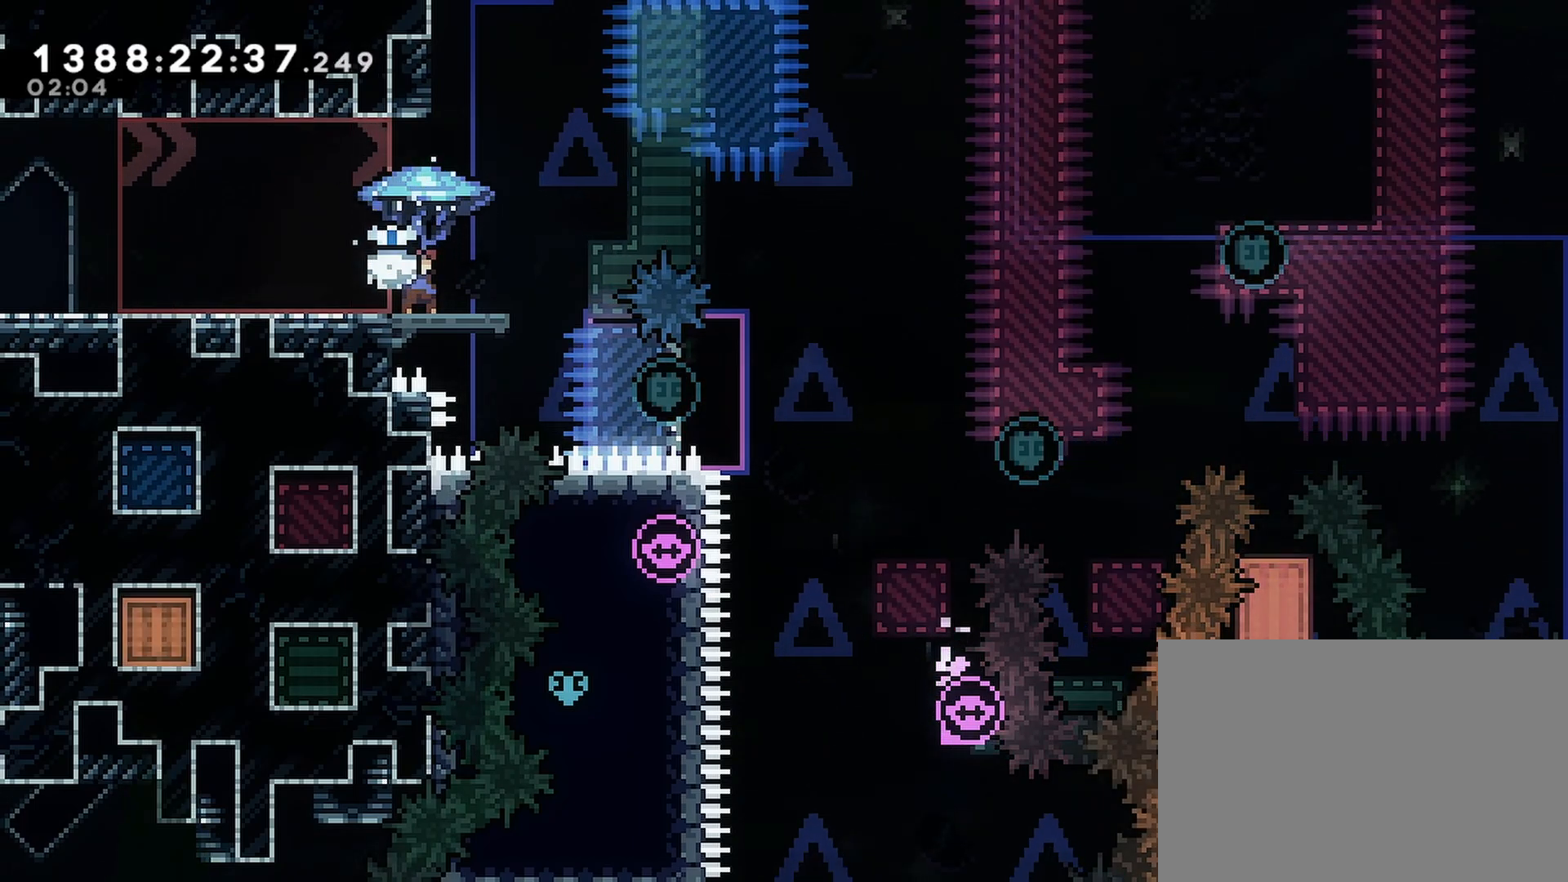
{"buttons": ["R2"], "events": []}
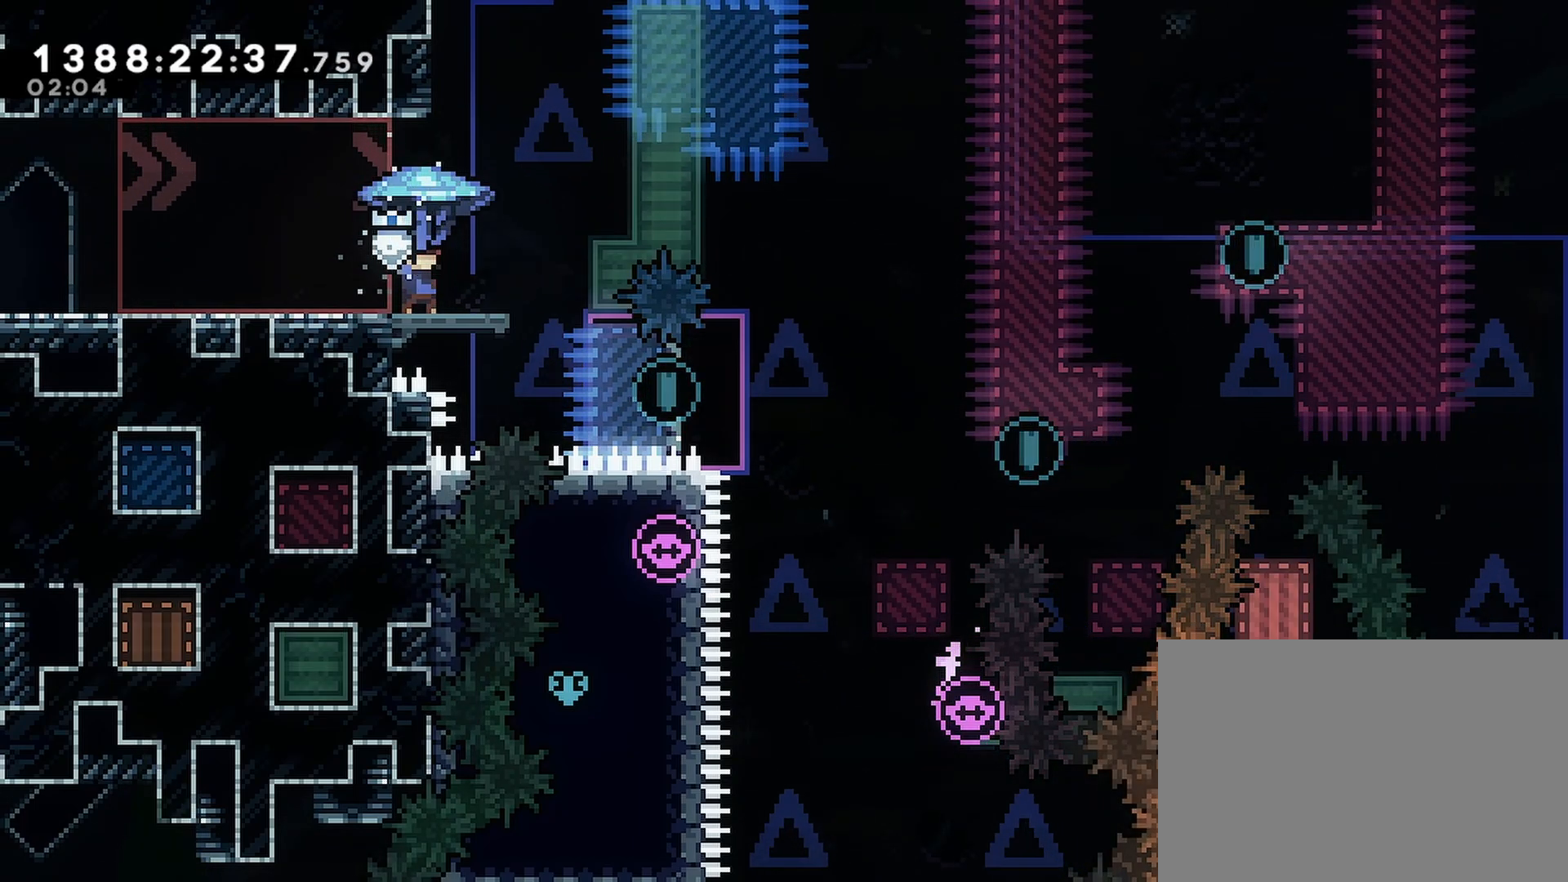
{"buttons": ["R2"], "events": []}
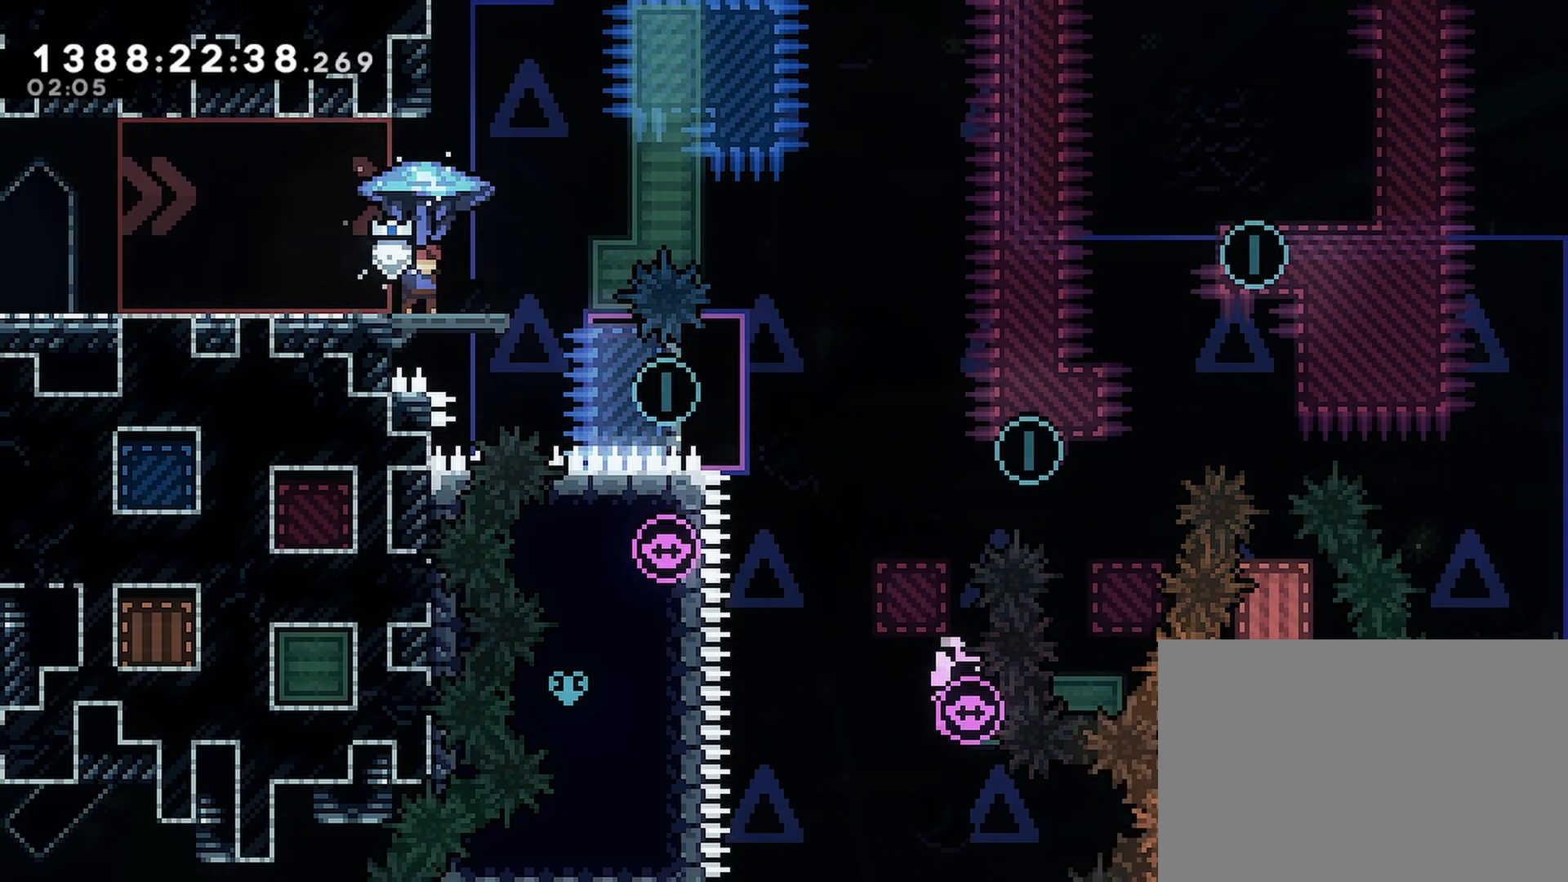
{"buttons": ["R2"], "events": [[117, "DPAD_LEFT", "down"], [183, "DPAD_LEFT", "up"], [333, "DPAD_RIGHT", "down"], [367, "DPAD_RIGHT", "up"]]}
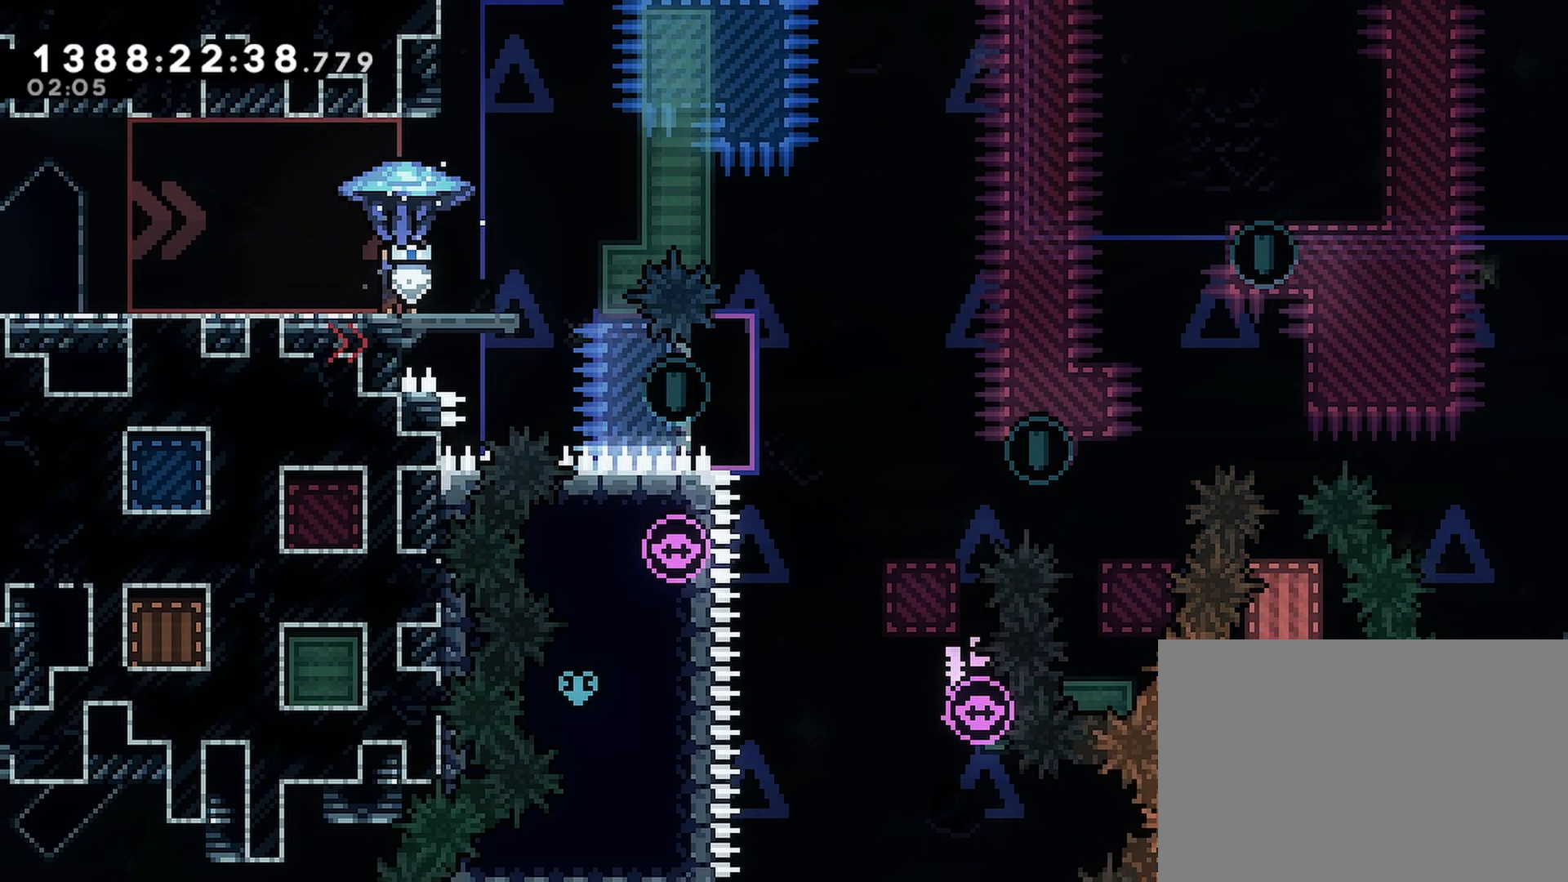
{"buttons": ["R2"], "events": []}
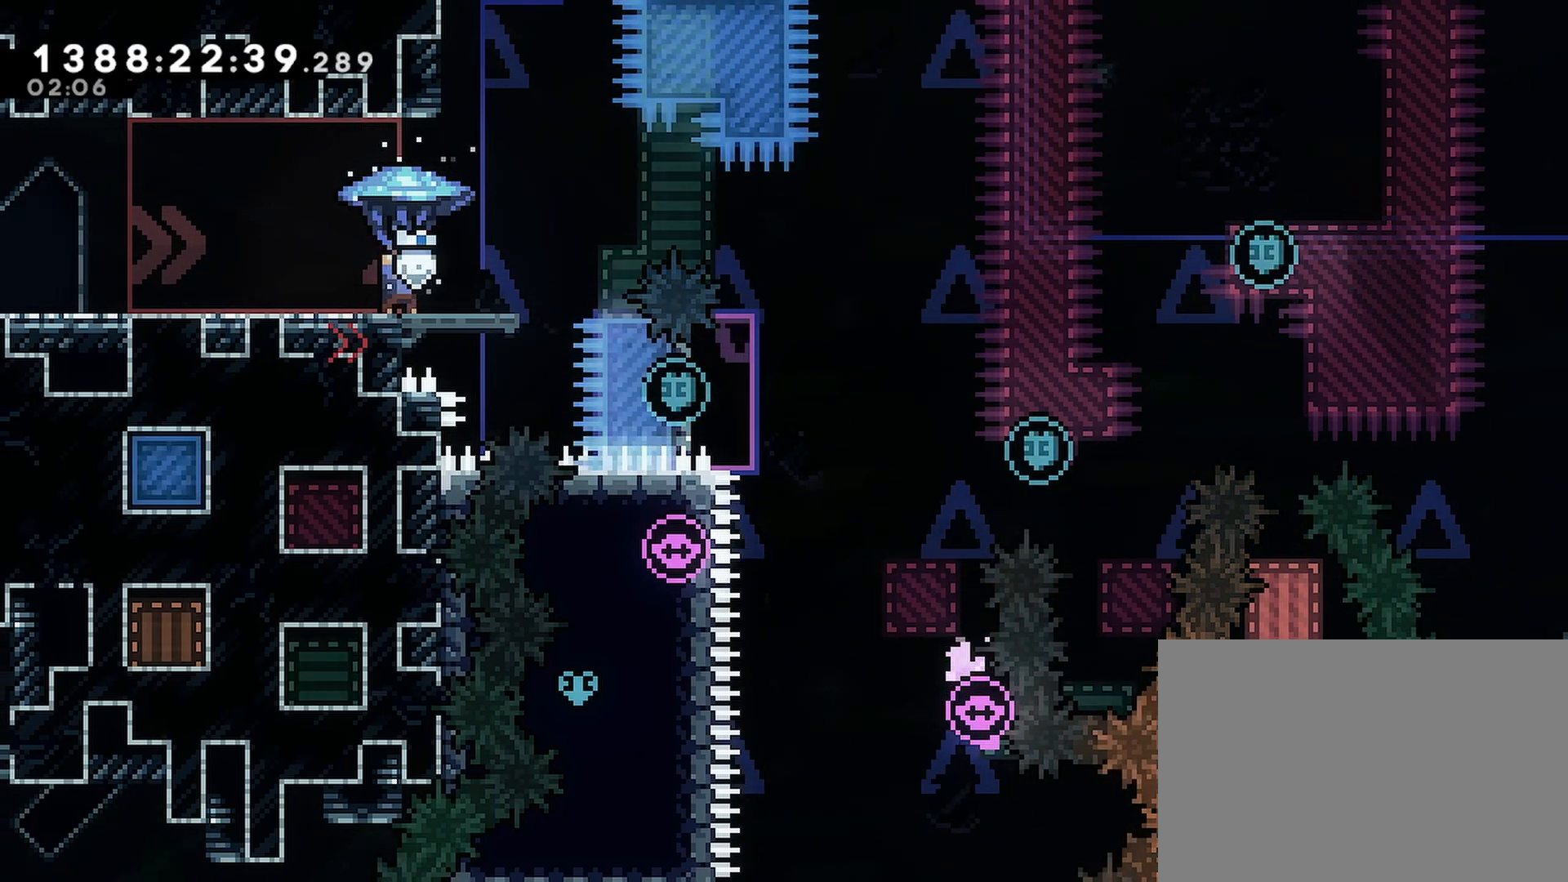
{"buttons": ["R2"], "events": []}
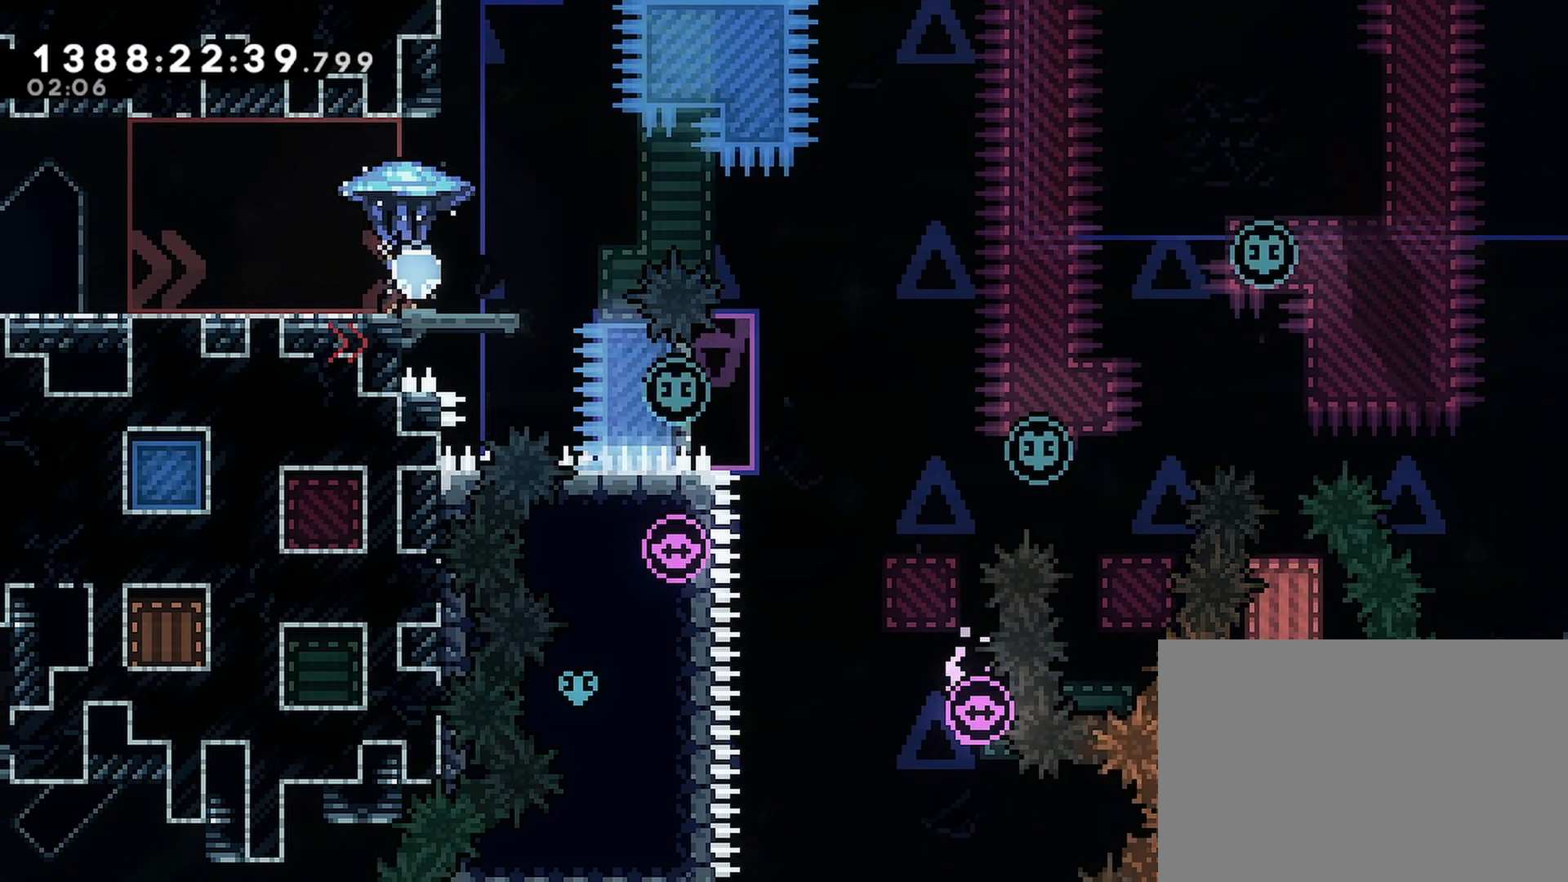
{"buttons": ["R2"], "events": []}
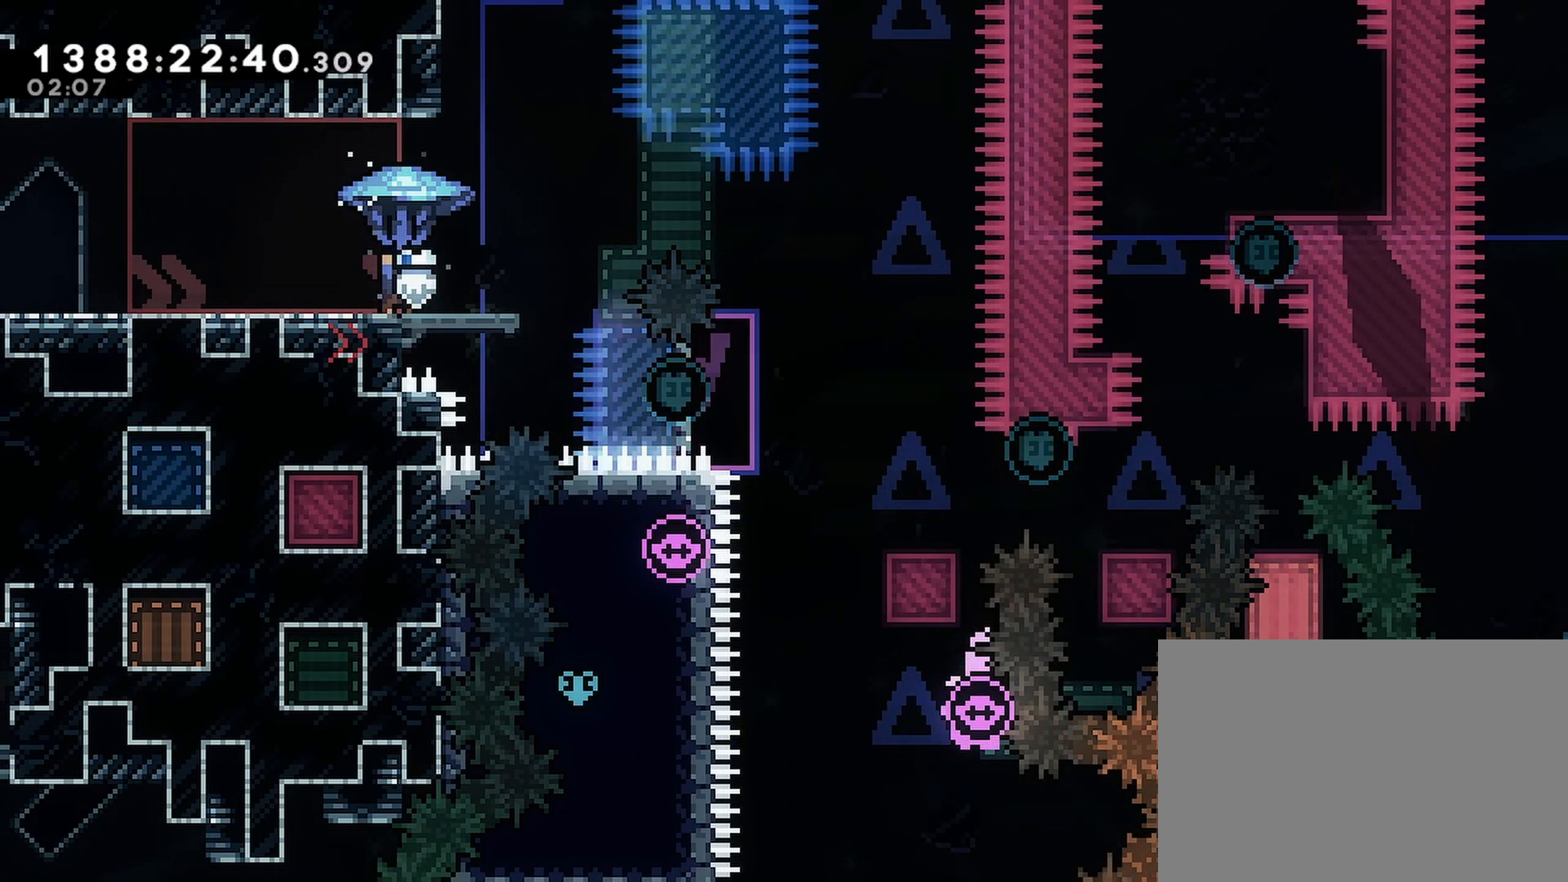
{"buttons": ["R2", "DPAD_UP", "DPAD_RIGHT"], "events": [[350, "DPAD_RIGHT", "down"], [350, "DPAD_UP", "down"]]}
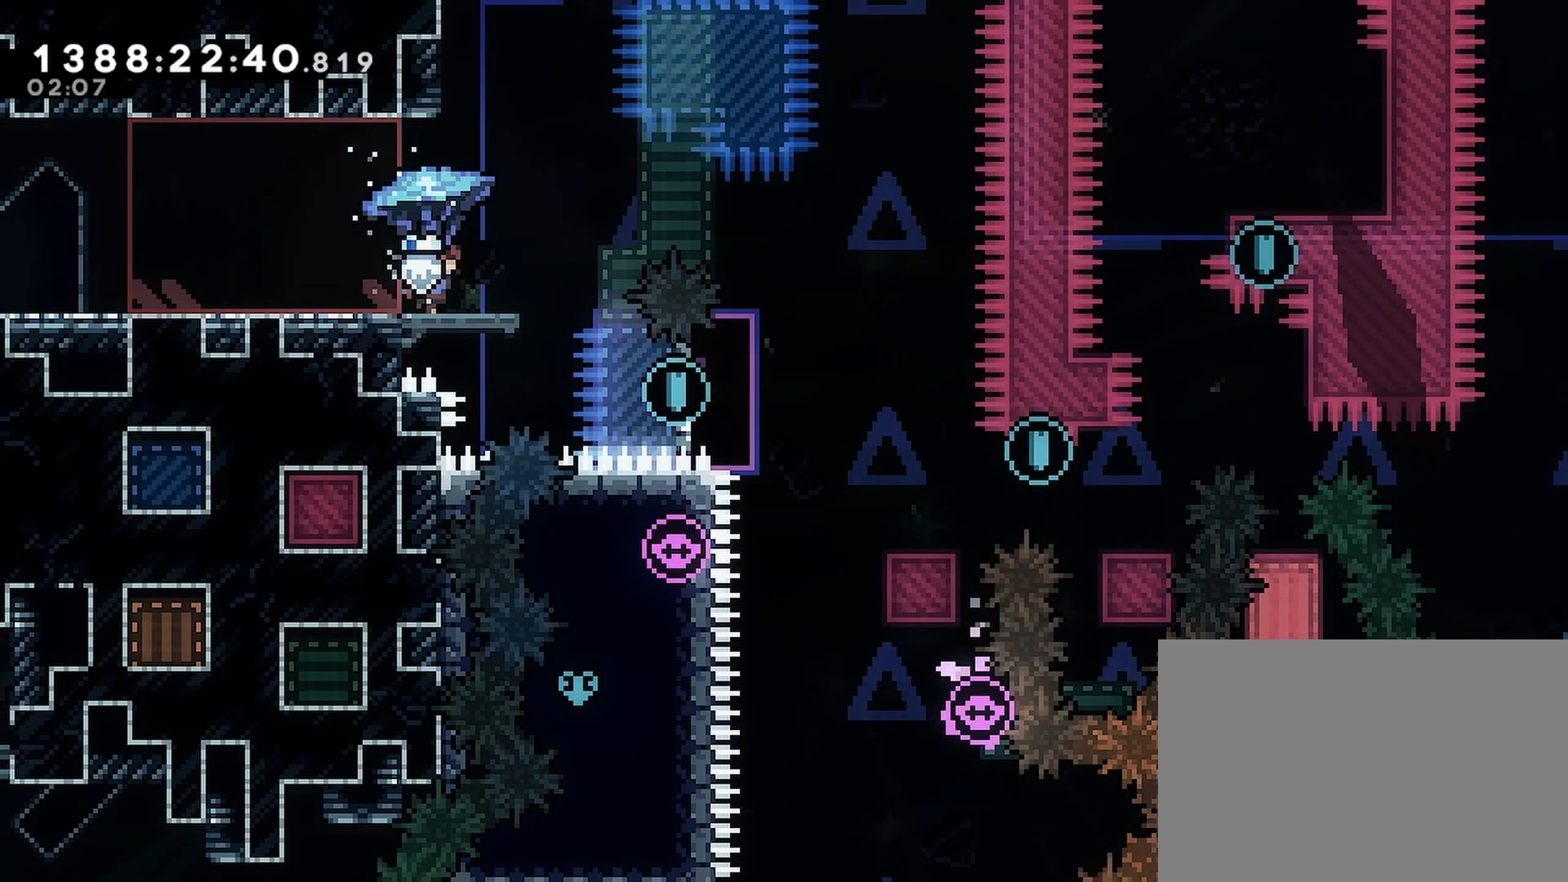
{"buttons": ["CROSS", "R2", "DPAD_UP", "DPAD_RIGHT"], "events": [[33, "CROSS", "down"]]}
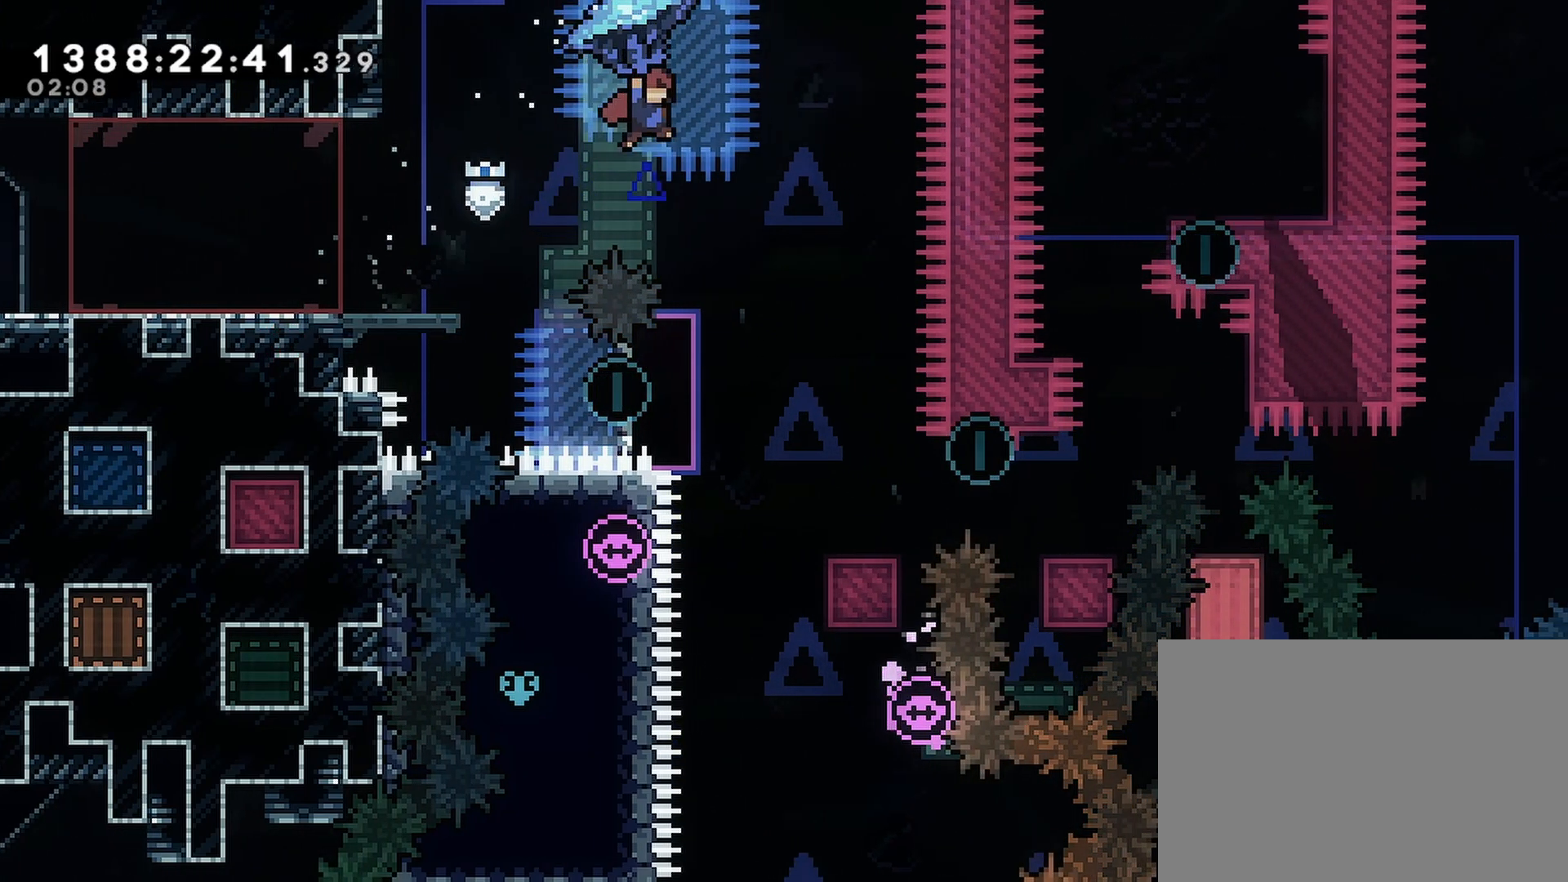
{"buttons": ["CROSS", "R2", "DPAD_UP", "DPAD_RIGHT"], "events": []}
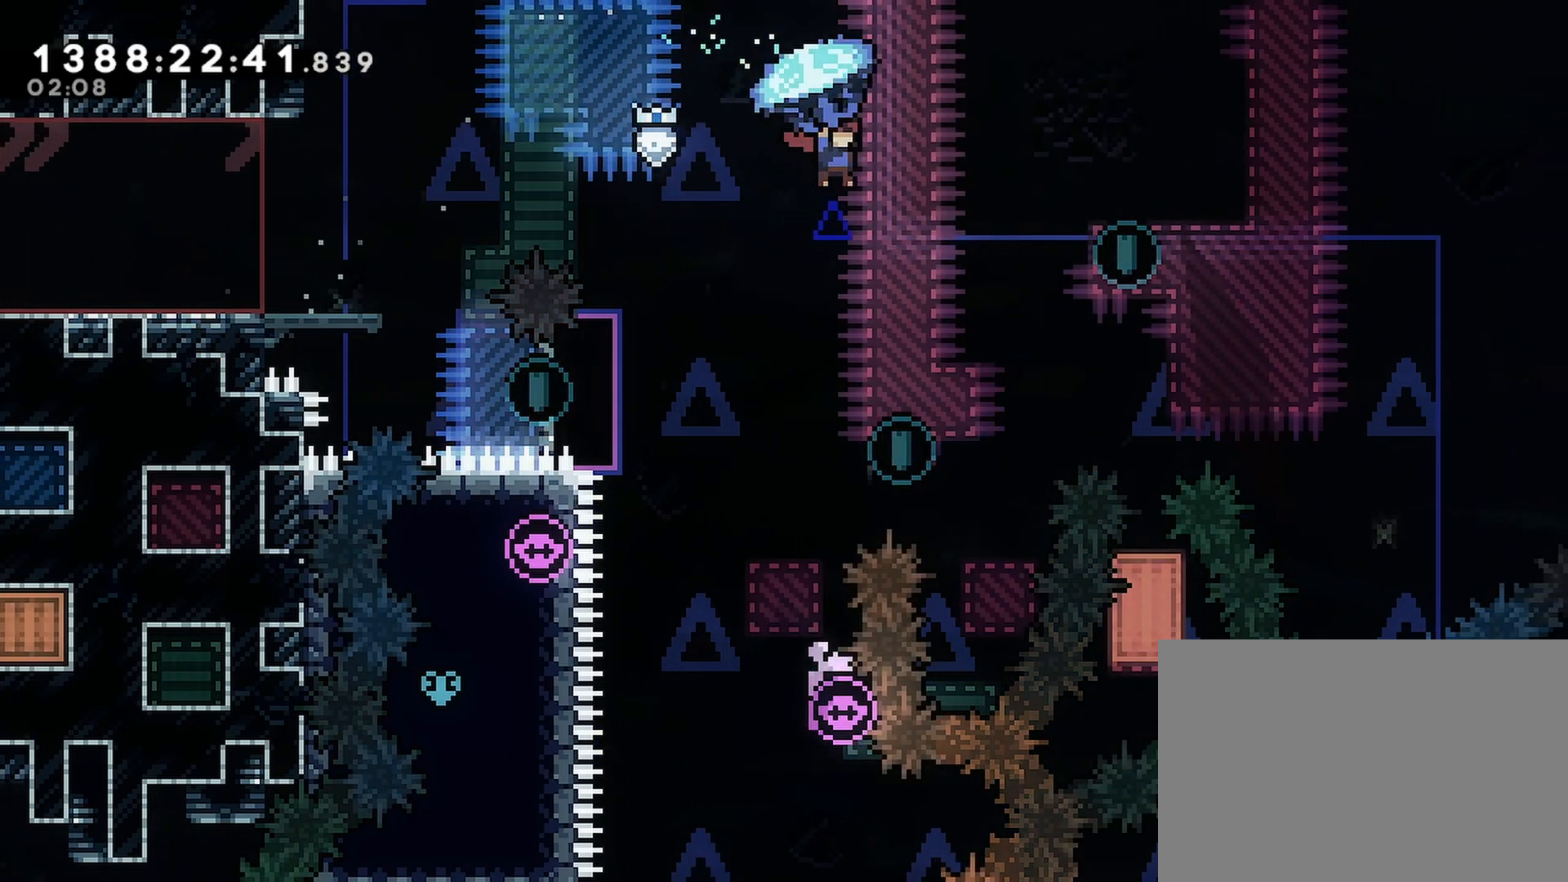
{"buttons": ["CROSS", "R2", "DPAD_UP", "DPAD_RIGHT"], "events": []}
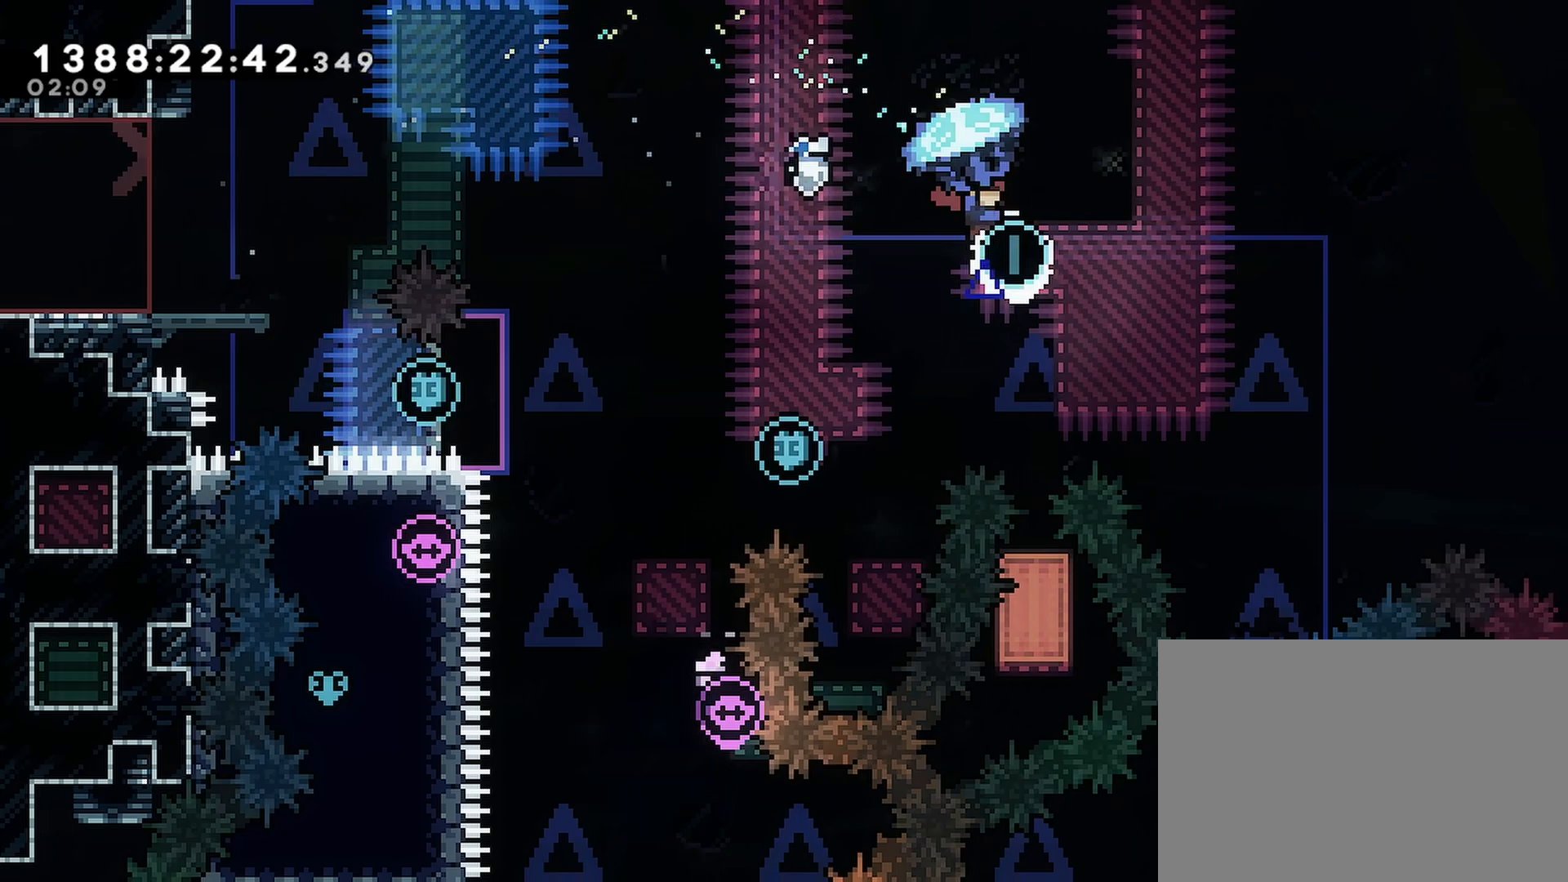
{"buttons": ["CROSS", "SQUARE", "R2", "DPAD_UP", "DPAD_RIGHT"], "events": [[233, "R2", "up"], [283, "SQUARE", "down"], [467, "R2", "down"]]}
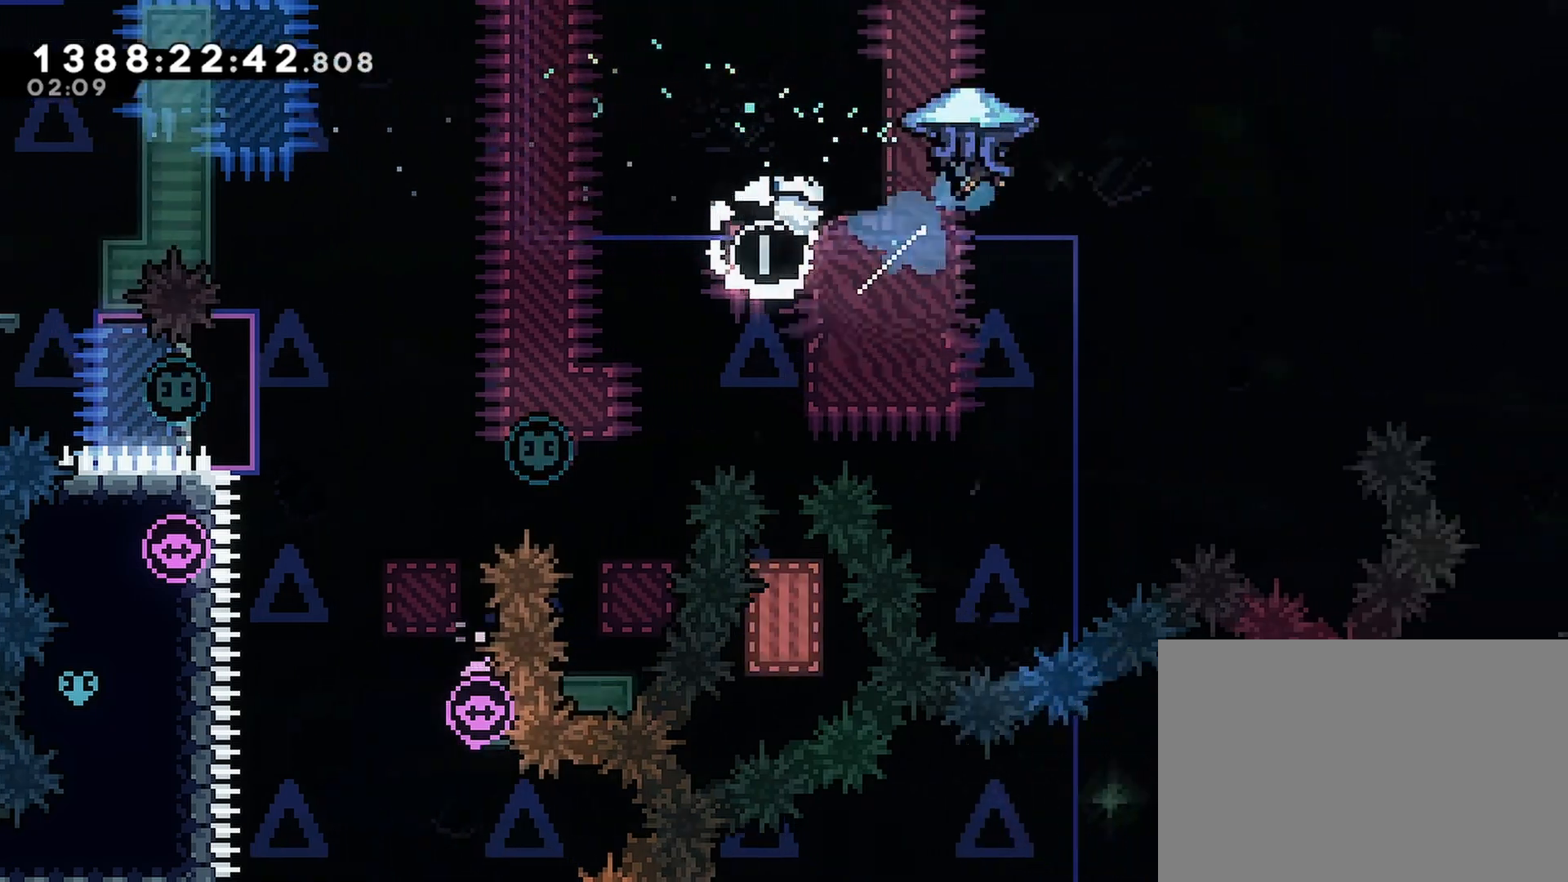
{"buttons": ["CROSS", "R2", "DPAD_UP", "DPAD_RIGHT"], "events": [[400, "SQUARE", "up"]]}
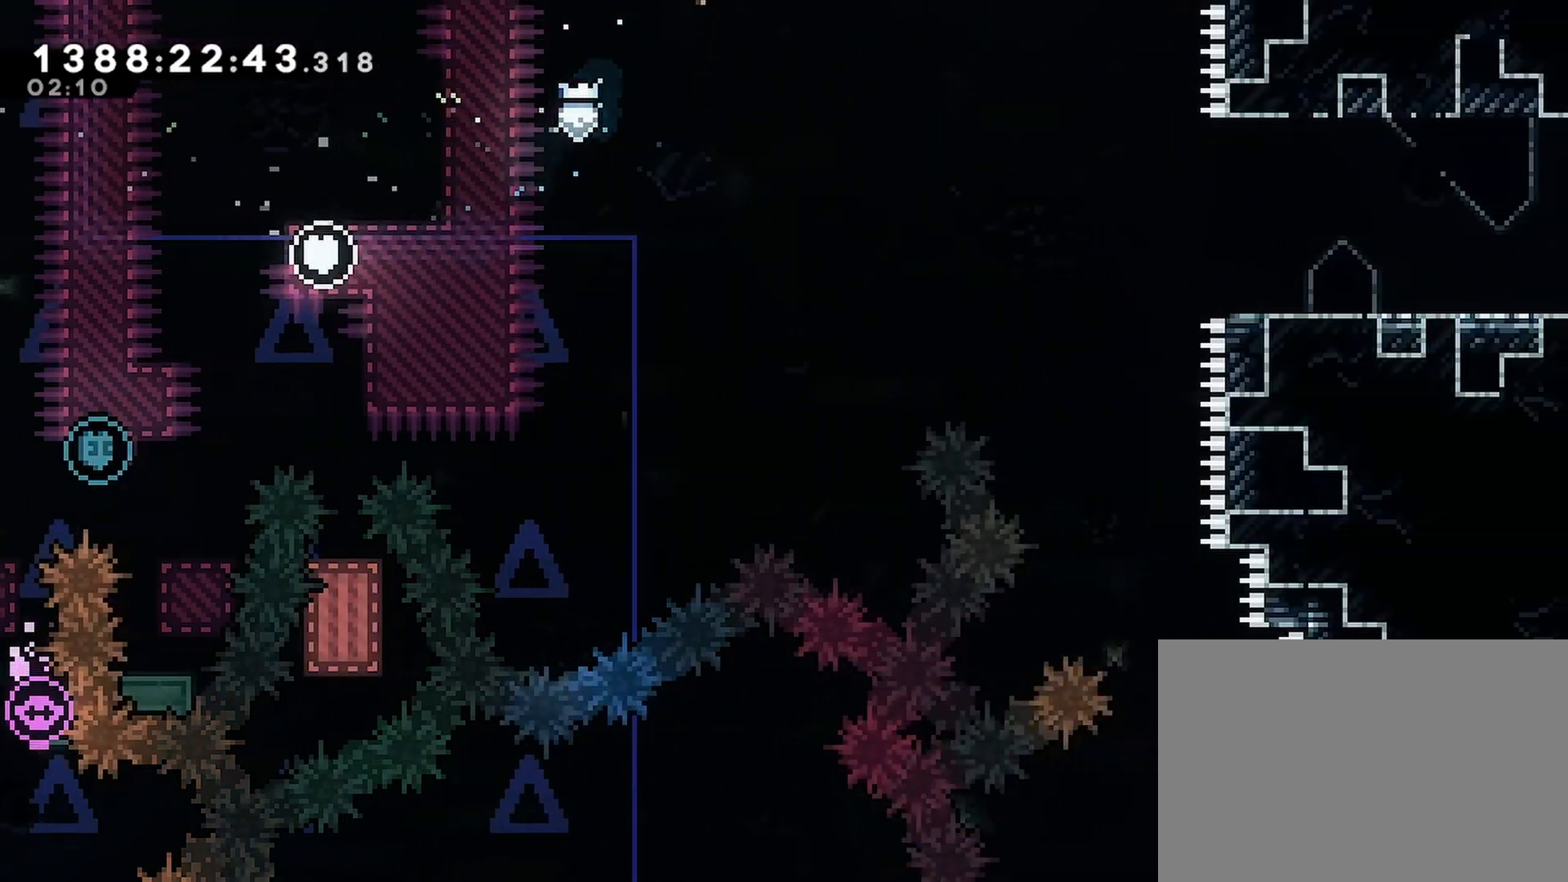
{"buttons": ["R2"], "events": [[283, "CROSS", "up"], [383, "DPAD_RIGHT", "up"], [400, "DPAD_UP", "up"]]}
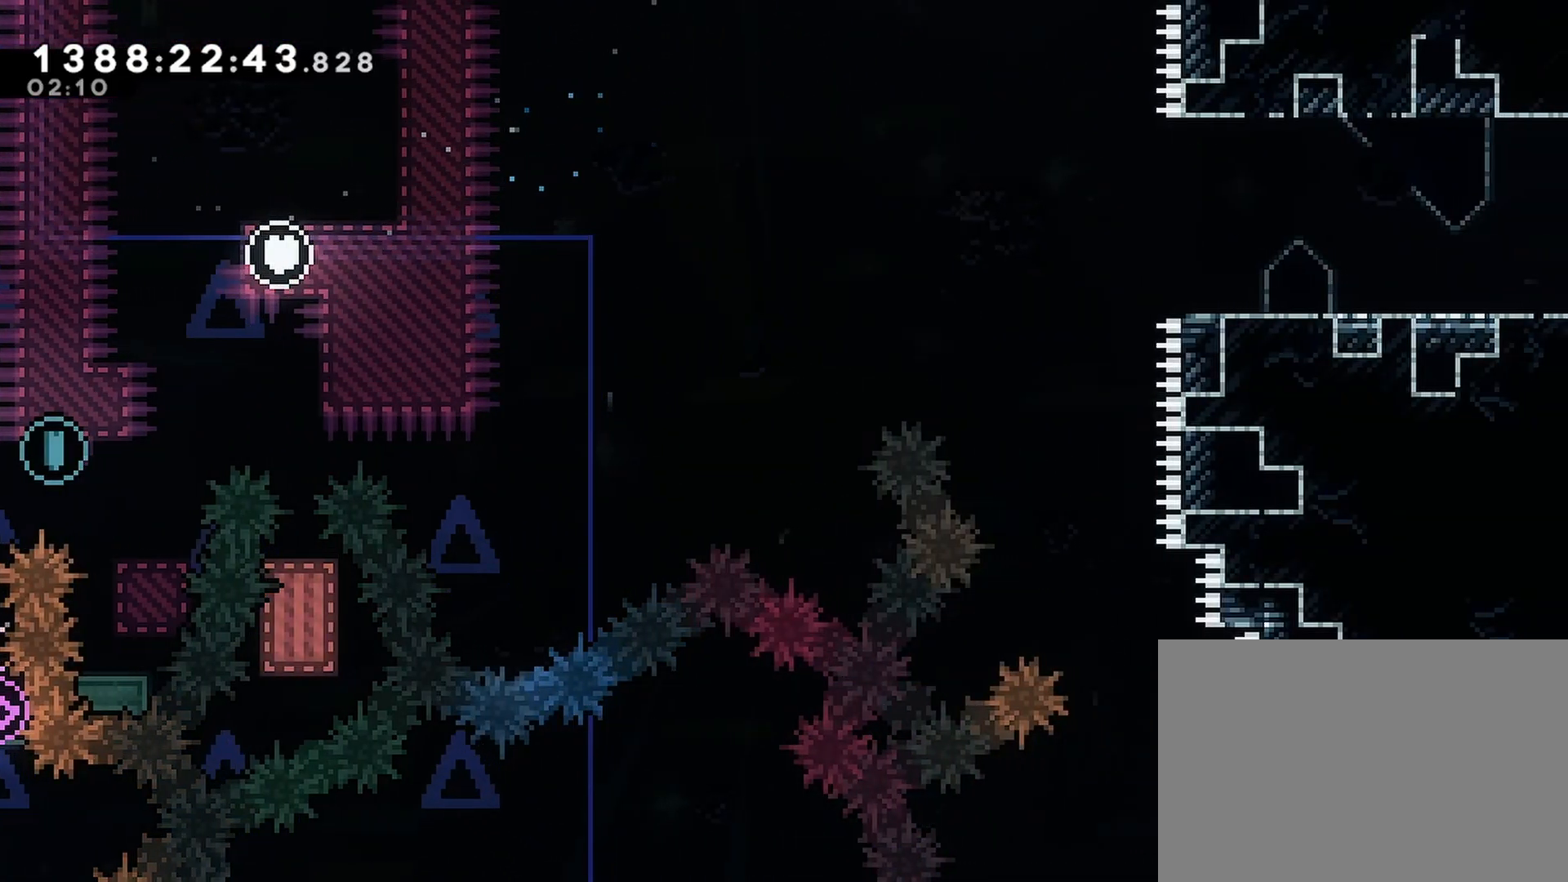
{"buttons": ["R2"], "events": [[367, "DPAD_RIGHT", "down"], [500, "DPAD_RIGHT", "up"]]}
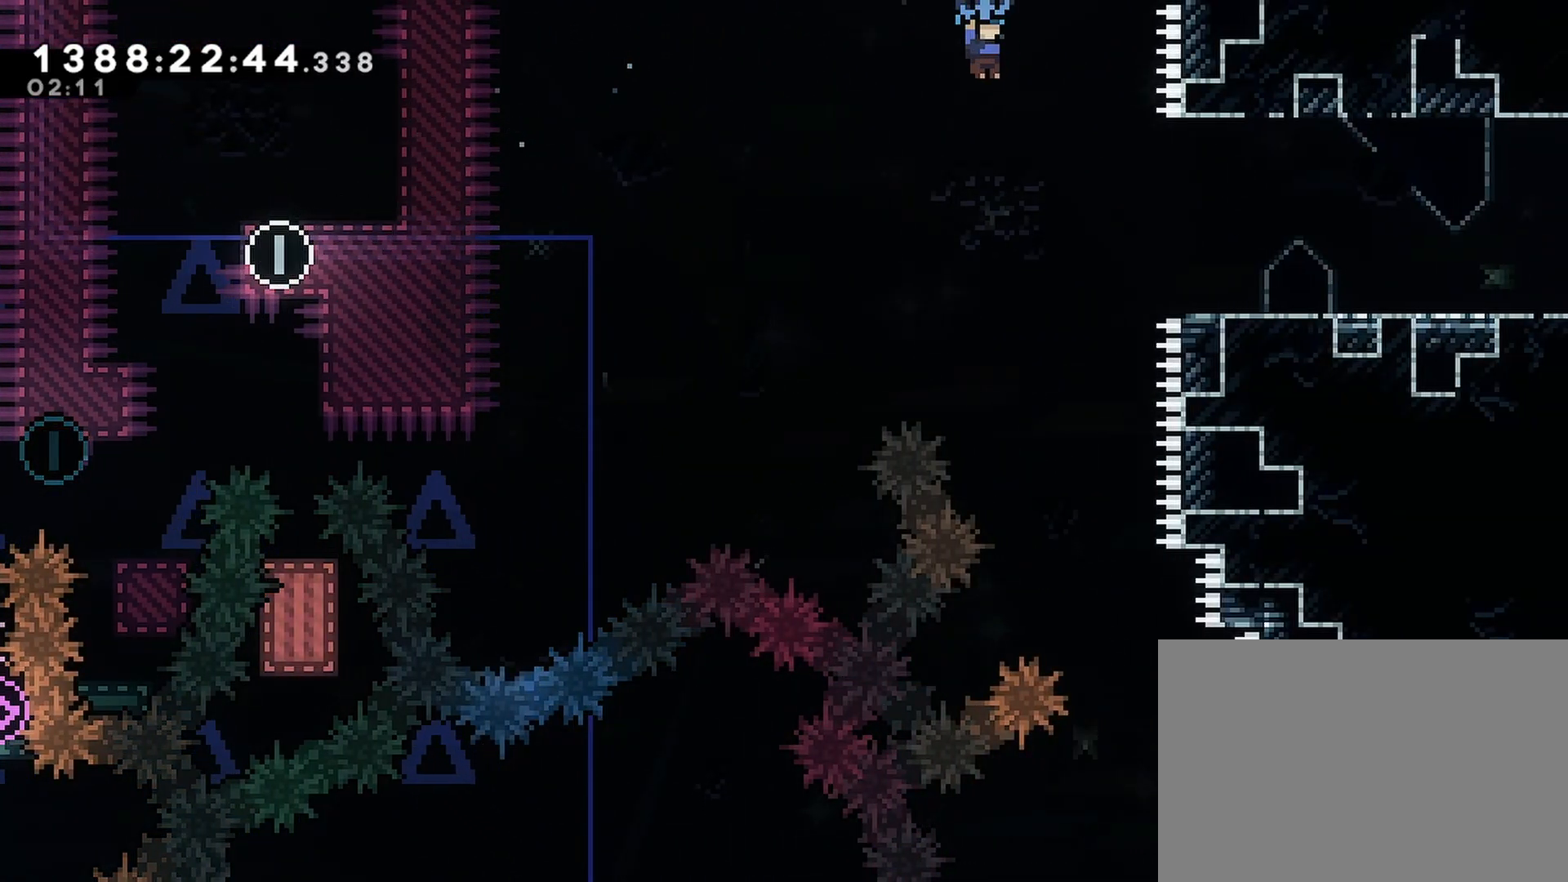
{"buttons": ["R2", "DPAD_RIGHT"], "events": [[200, "DPAD_RIGHT", "down"], [283, "DPAD_RIGHT", "up"], [417, "DPAD_RIGHT", "down"]]}
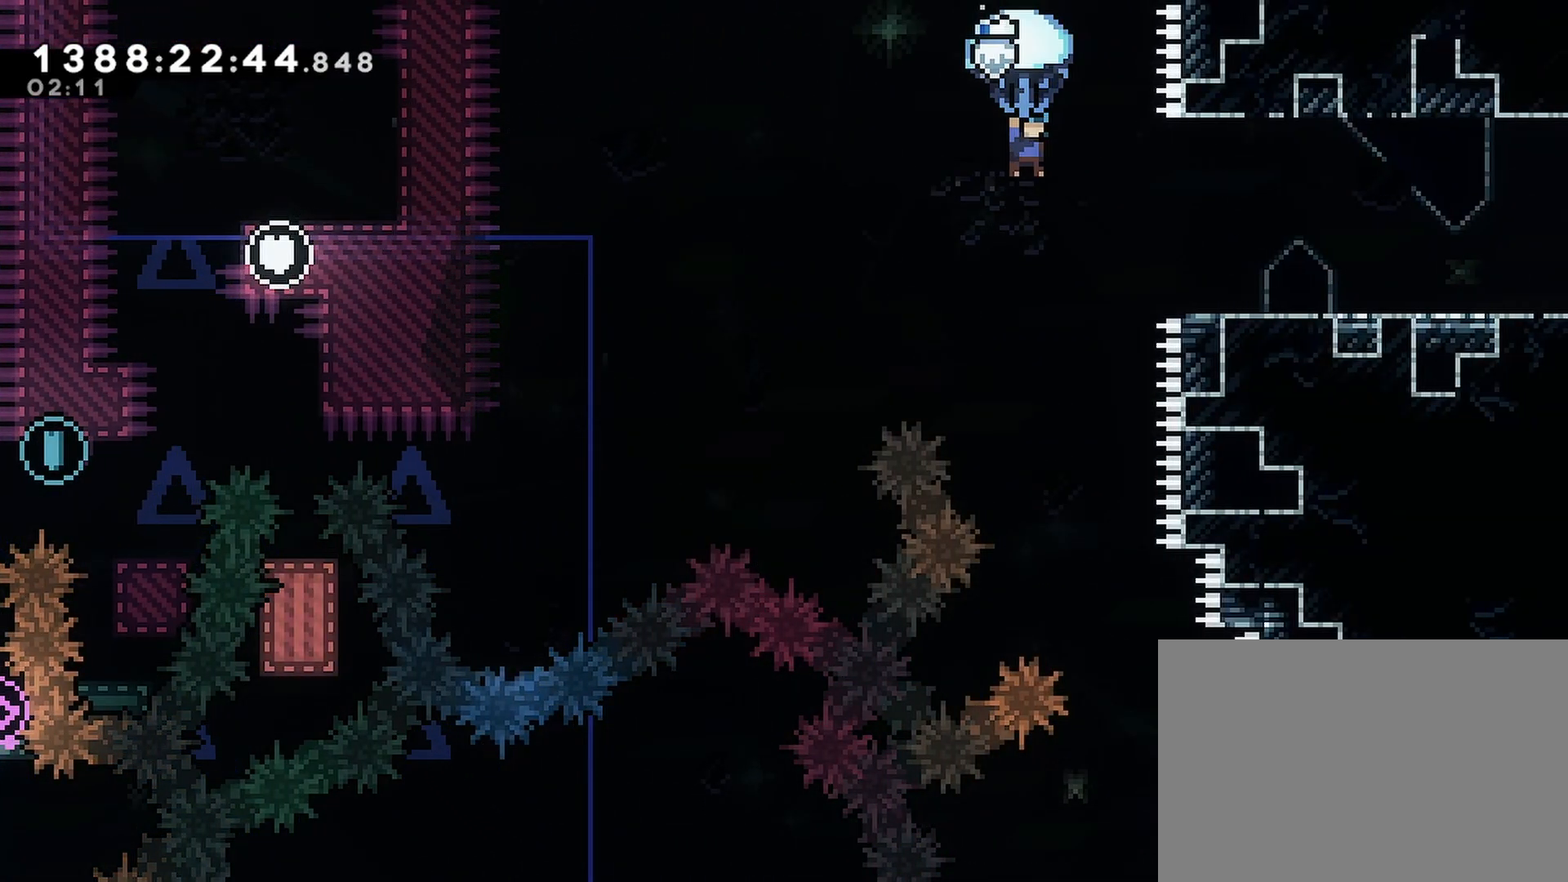
{"buttons": ["R2", "DPAD_RIGHT"], "events": []}
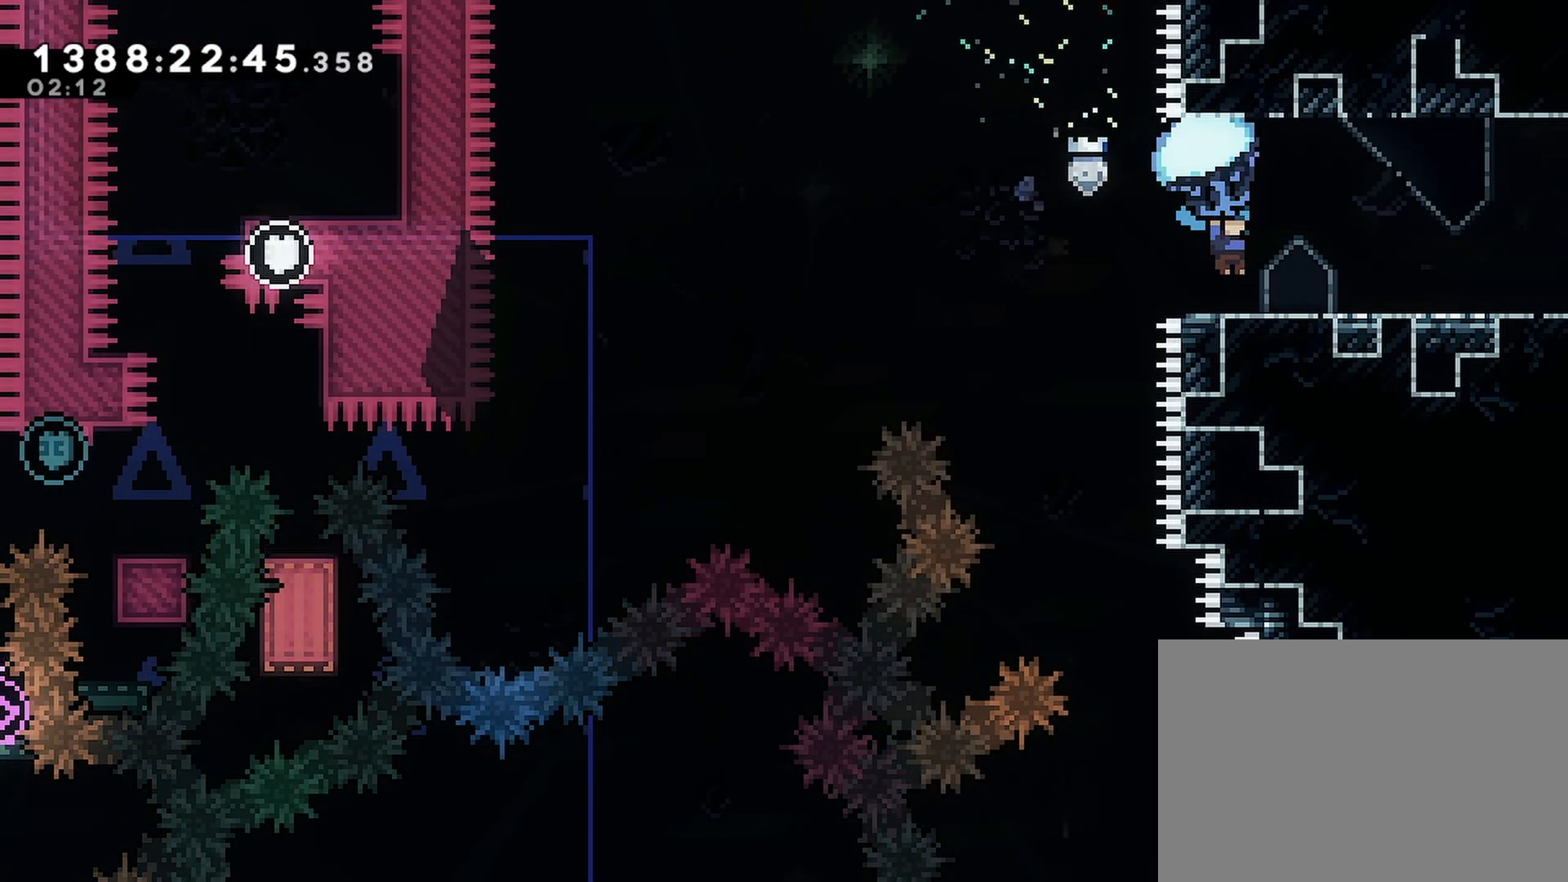
{"buttons": ["R2", "DPAD_RIGHT"], "events": []}
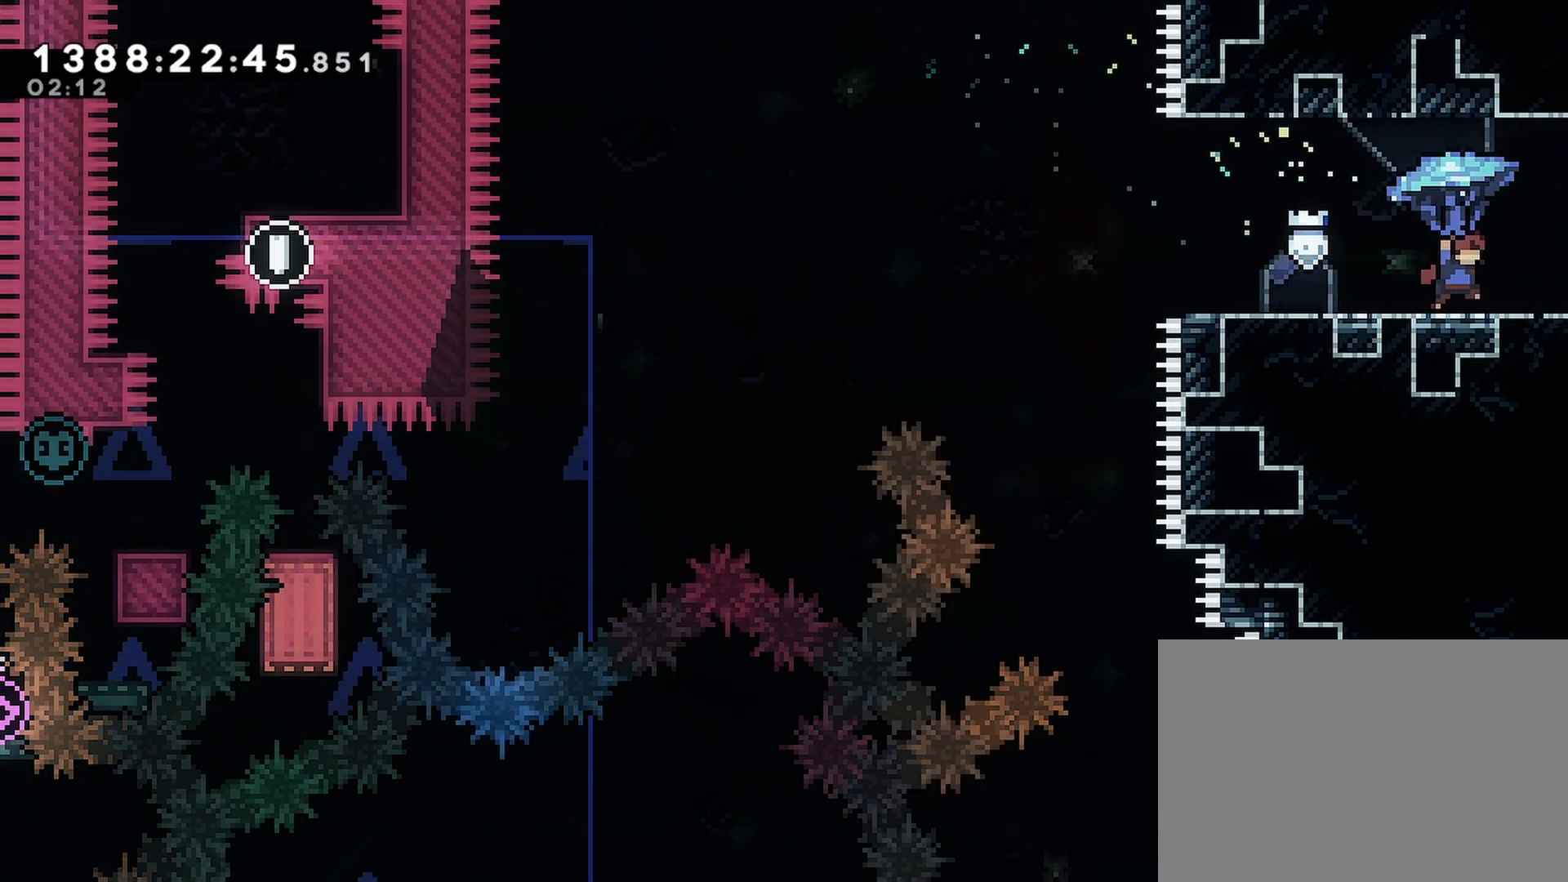
{"buttons": ["R2", "DPAD_RIGHT"], "events": []}
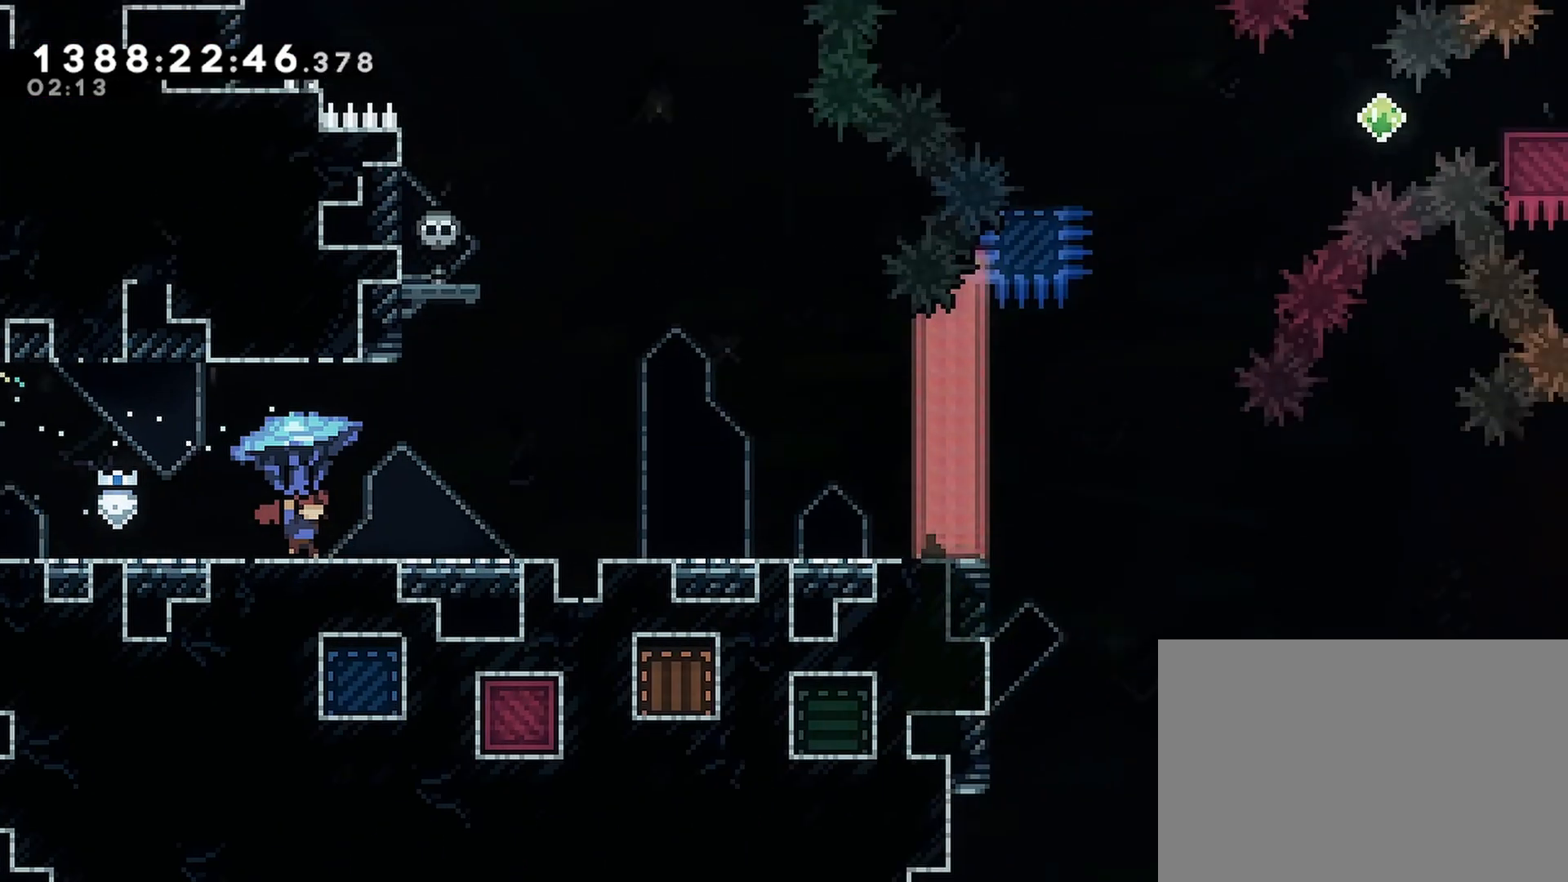
{"buttons": ["R2", "DPAD_RIGHT"], "events": []}
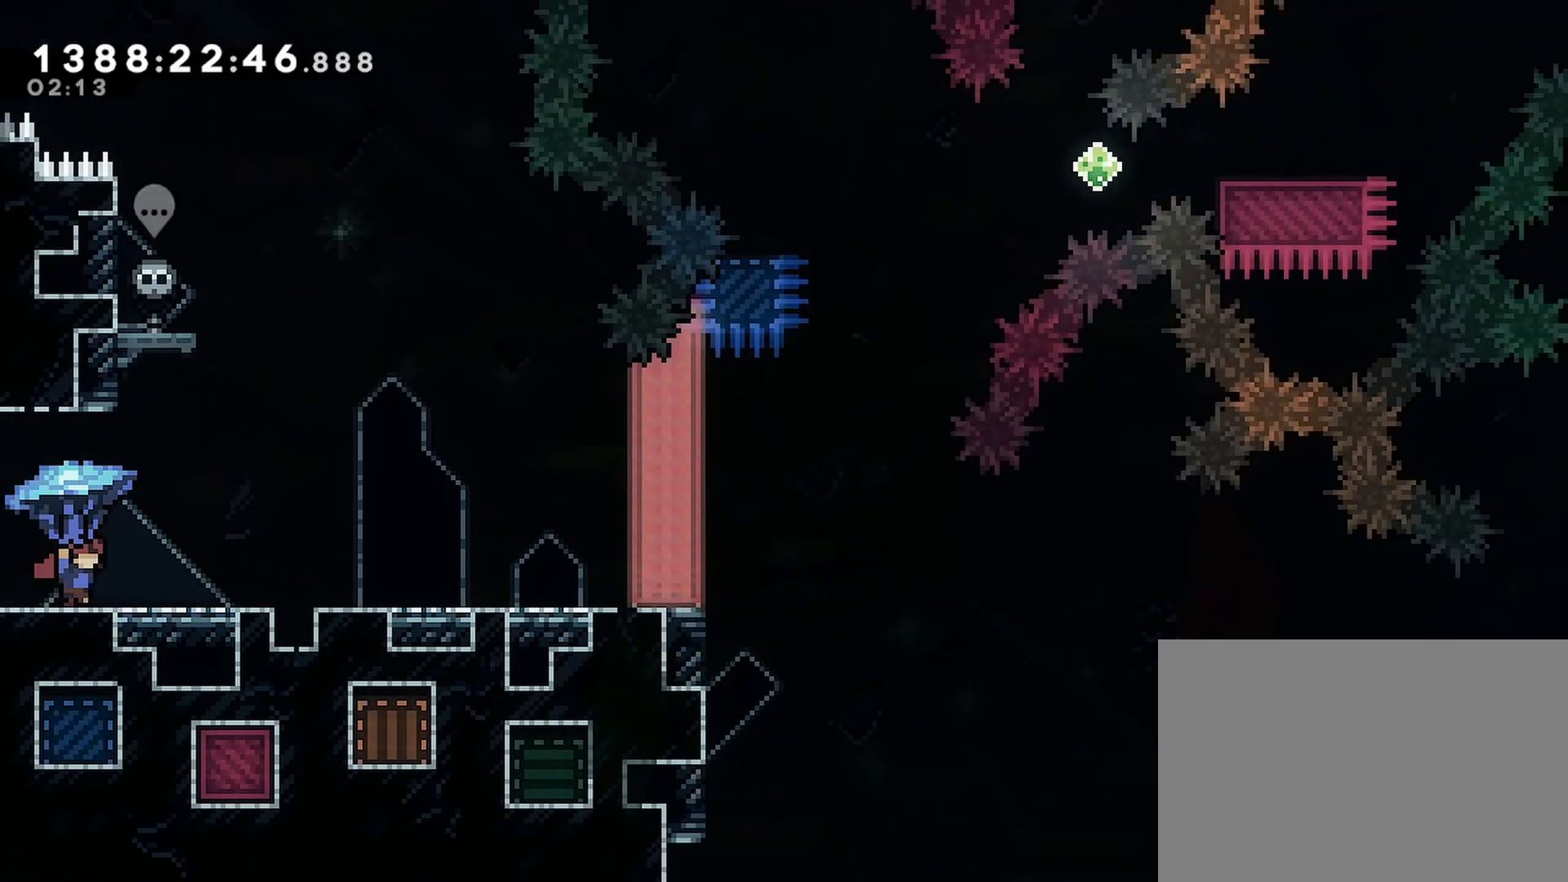
{"buttons": ["R2", "DPAD_RIGHT"], "events": []}
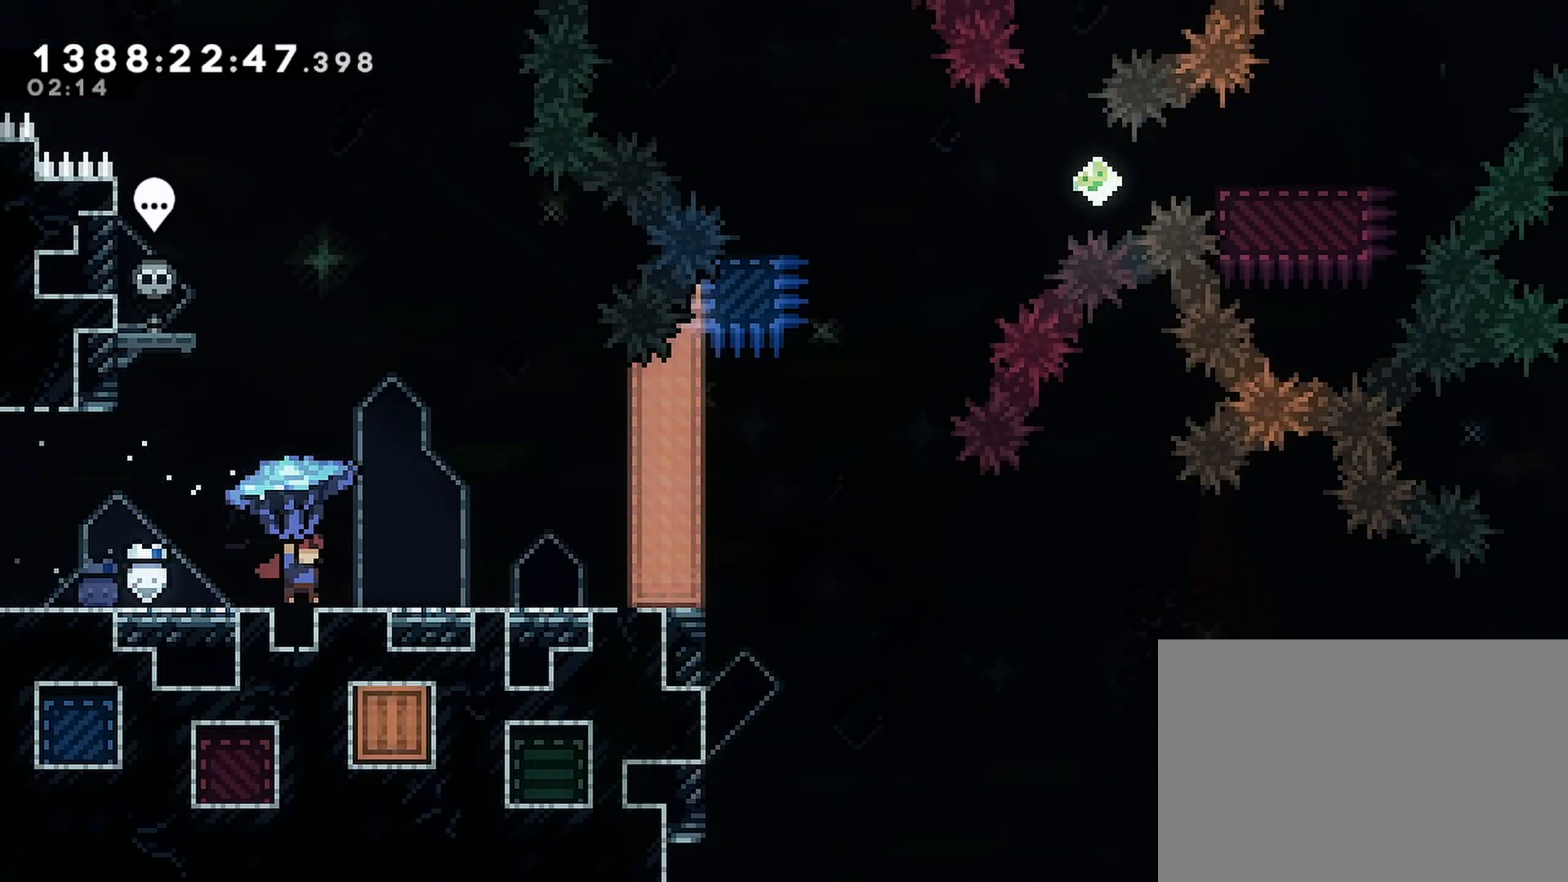
{"buttons": ["R2", "DPAD_RIGHT"], "events": []}
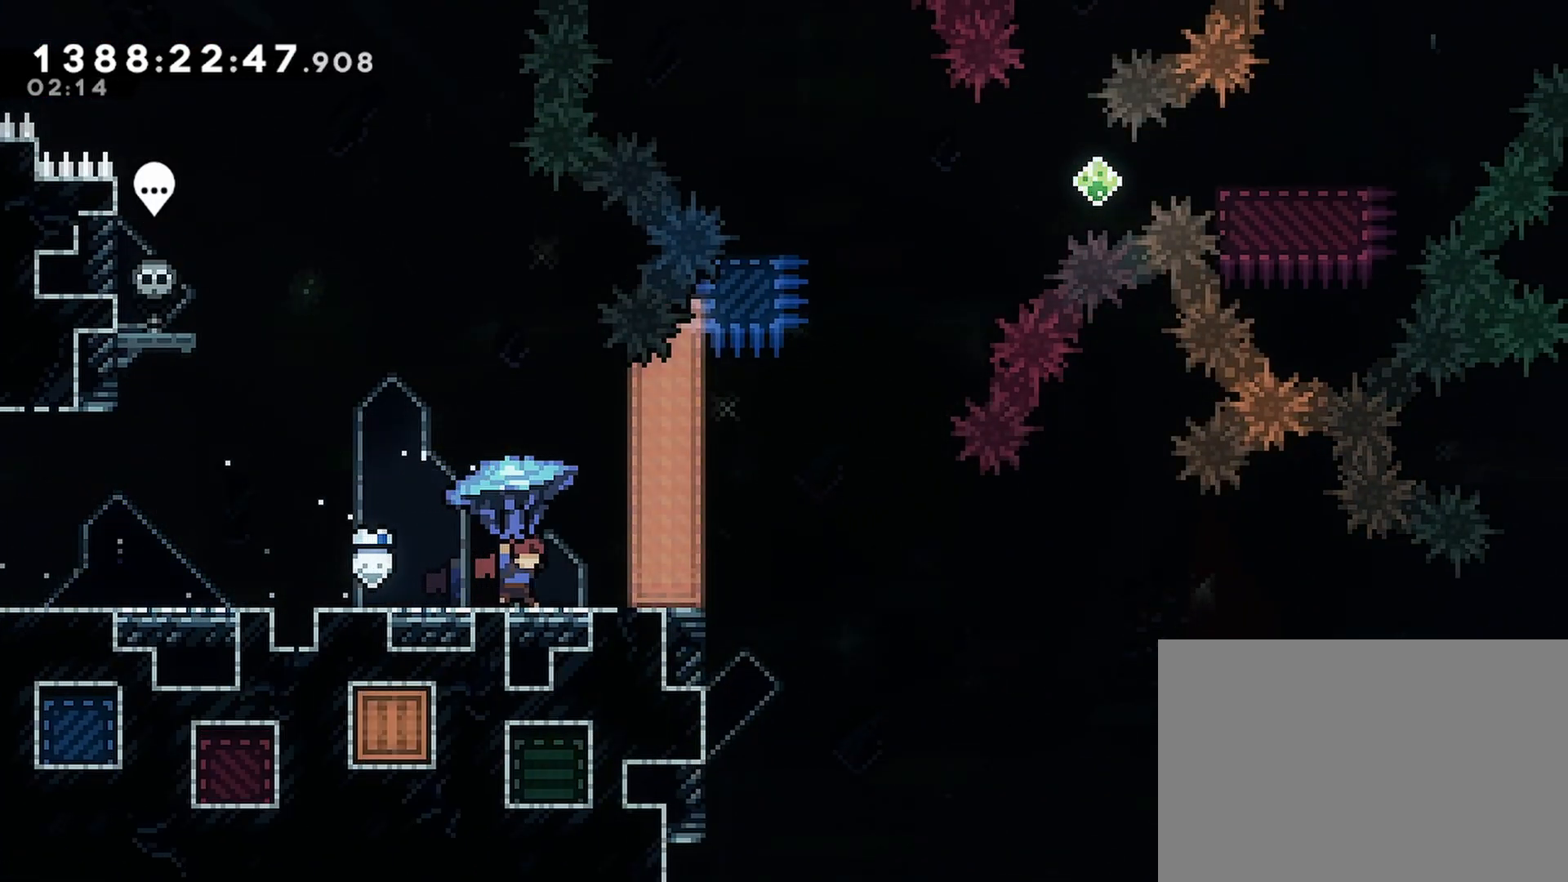
{"buttons": ["R2", "DPAD_UP", "DPAD_RIGHT"], "events": [[200, "DPAD_UP", "down"]]}
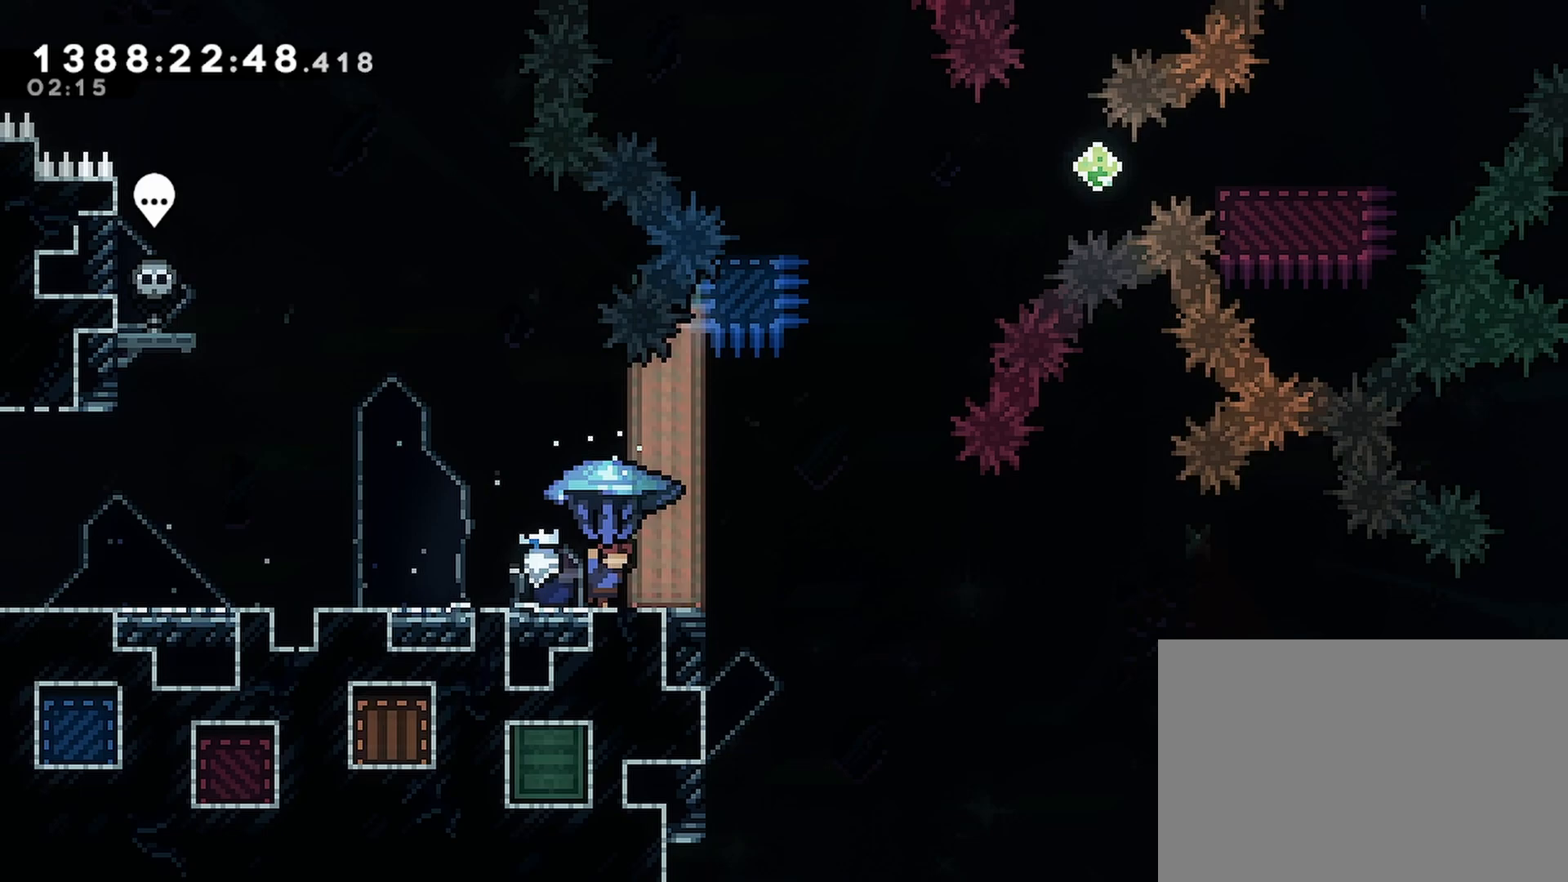
{"buttons": ["R2", "DPAD_UP", "DPAD_RIGHT"], "events": []}
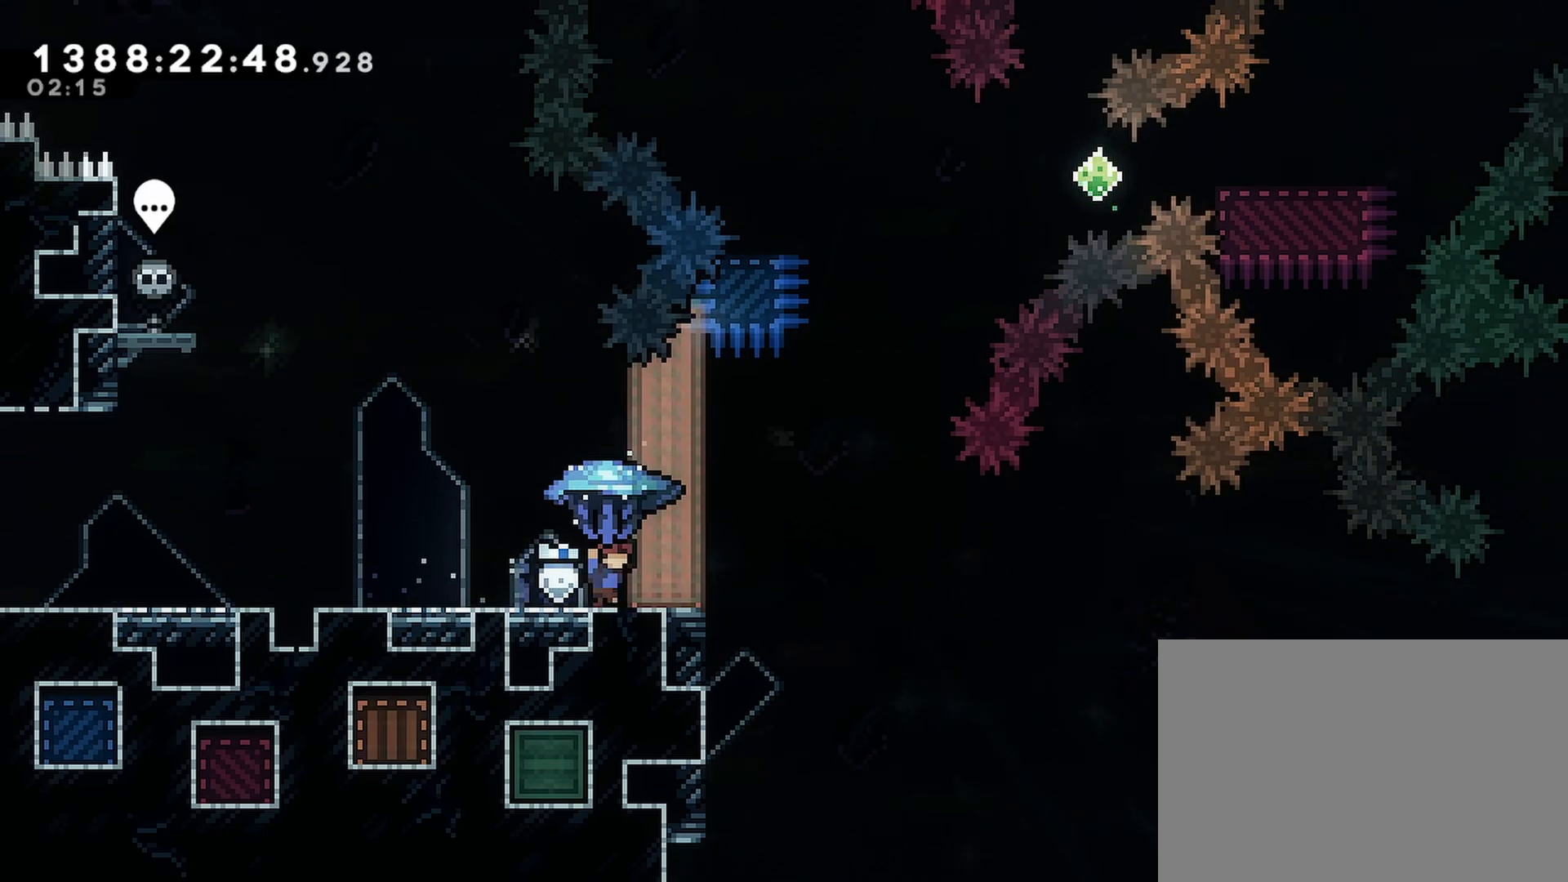
{"buttons": ["R2", "DPAD_UP", "DPAD_RIGHT"], "events": []}
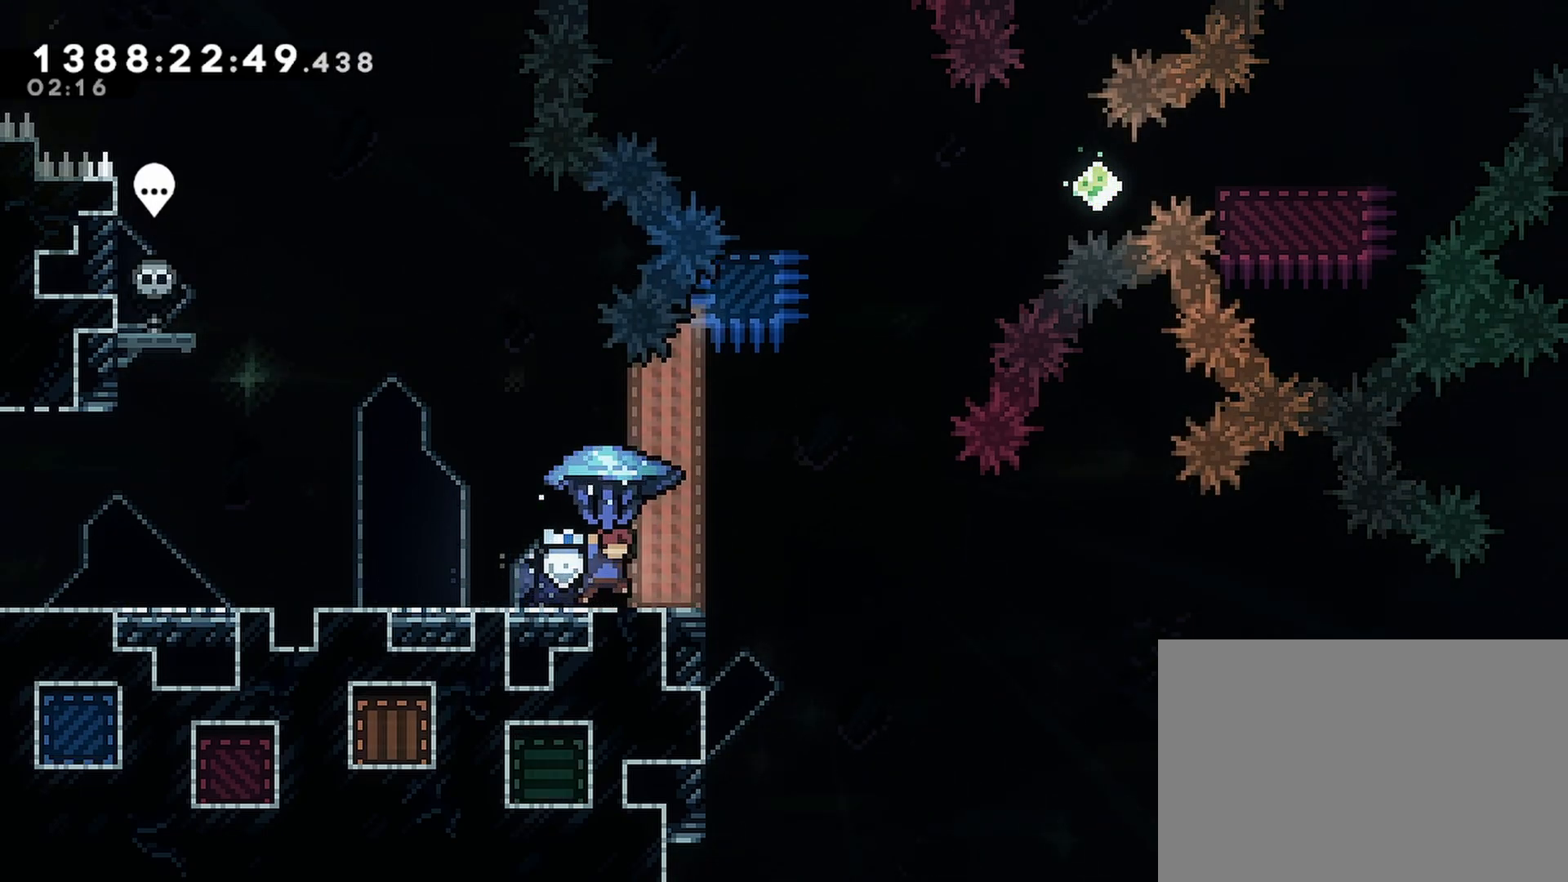
{"buttons": ["R2", "DPAD_UP", "DPAD_RIGHT"], "events": []}